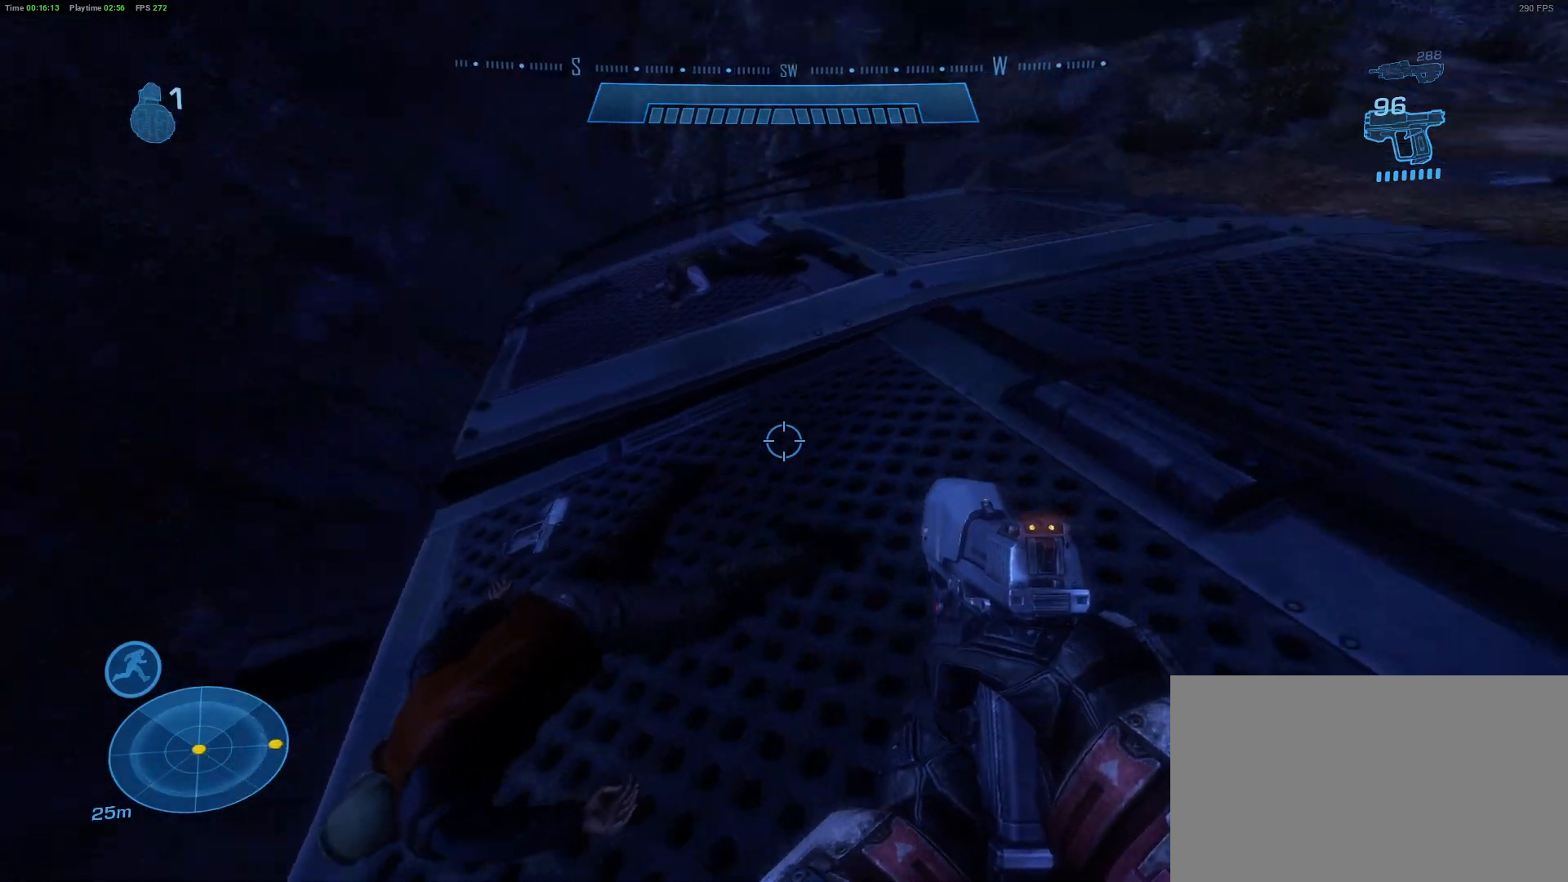
Gameplay with keyboard and mouse; each line is a JSON object with the keys and mouse buttons held at the frame after it. "events" lists presses ("down") and releases ("up") of "1", "2", "3", "4", "5", "a", "alt", "c", "caps_lock", "ctrl", "d", "e", "f", "g", "q", "r", "s", "shift", "space", "t", "tab", "v", "w", "x", "z" and "mouse_wheel" between this image and that frame as [ms after this image, input, new state], when the widget could be followed in between. "mouse_wheel" = the "wheel" button of the "mouse" list. No other keys are recorded. "wheel" means that the mouse wheel is clicked or scrolled. "mouse_move" is the direction in which the mouse moves at that frame (one of eight, or "still"), when it could be read.
{"keys": ["w"], "mouse": [], "mouse_move": "still", "events": [[400, "d", "up"]]}
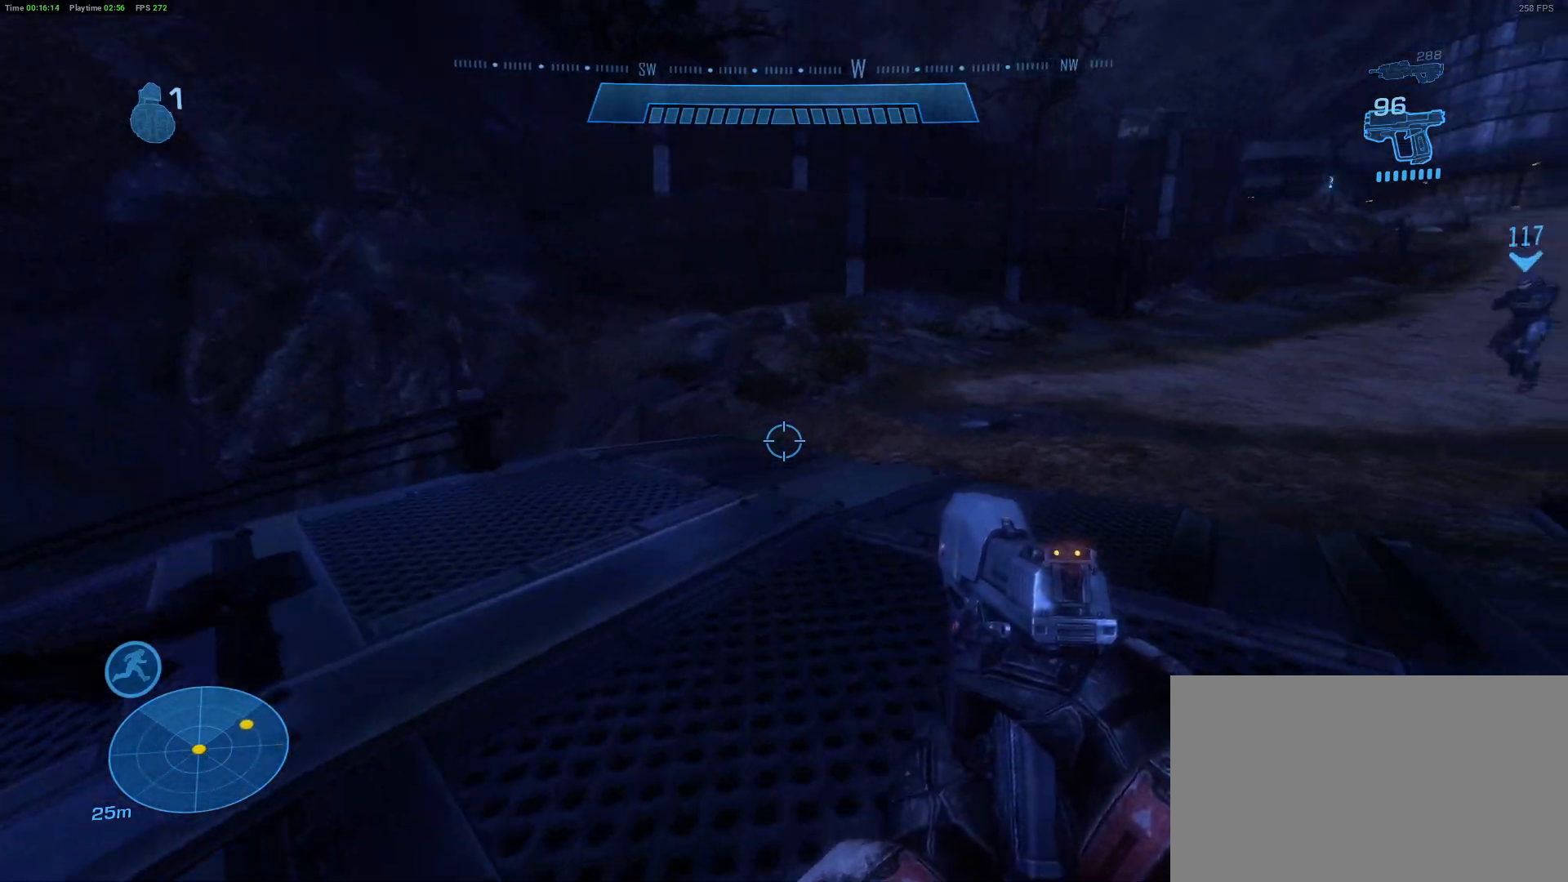
{"keys": ["w"], "mouse": [], "mouse_move": "up", "events": []}
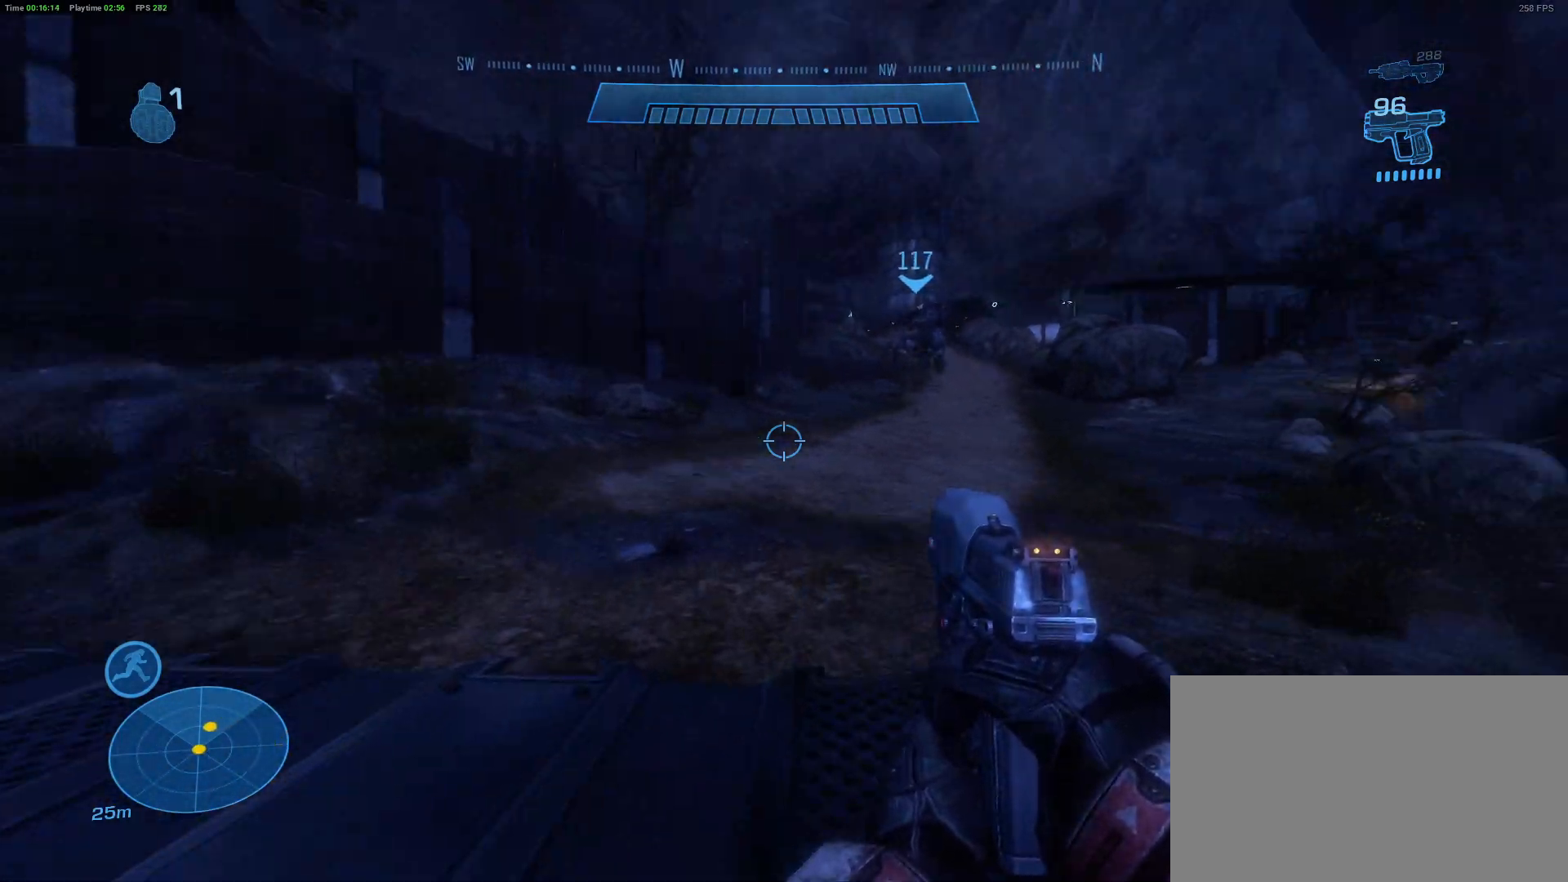
{"keys": ["shift", "w"], "mouse": [], "mouse_move": "still", "events": [[50, "shift", "down"]]}
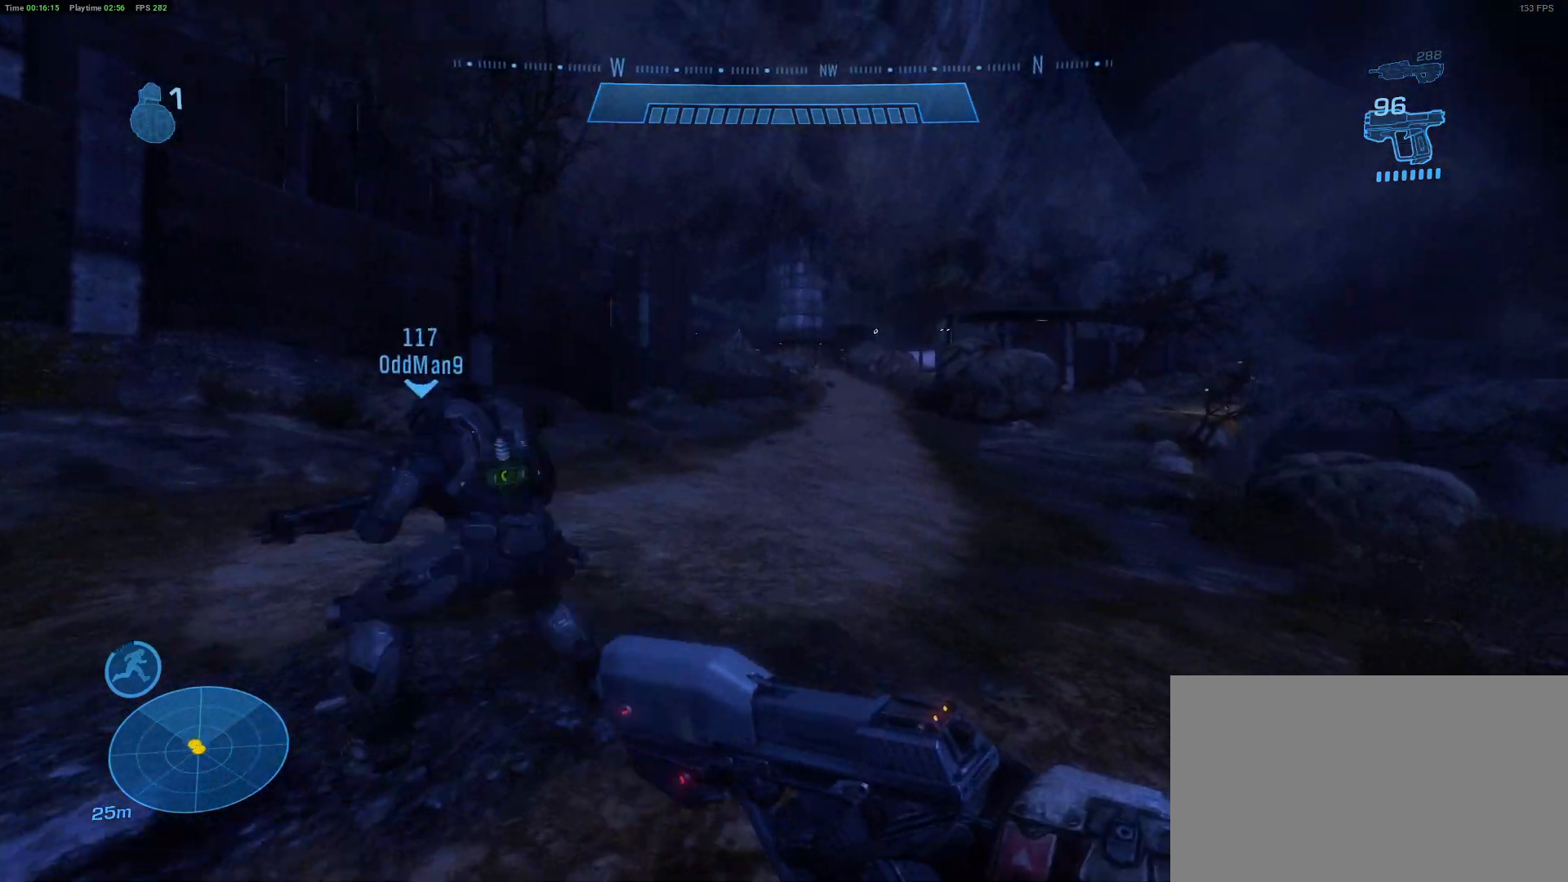
{"keys": ["shift", "w"], "mouse": [], "mouse_move": "down", "events": []}
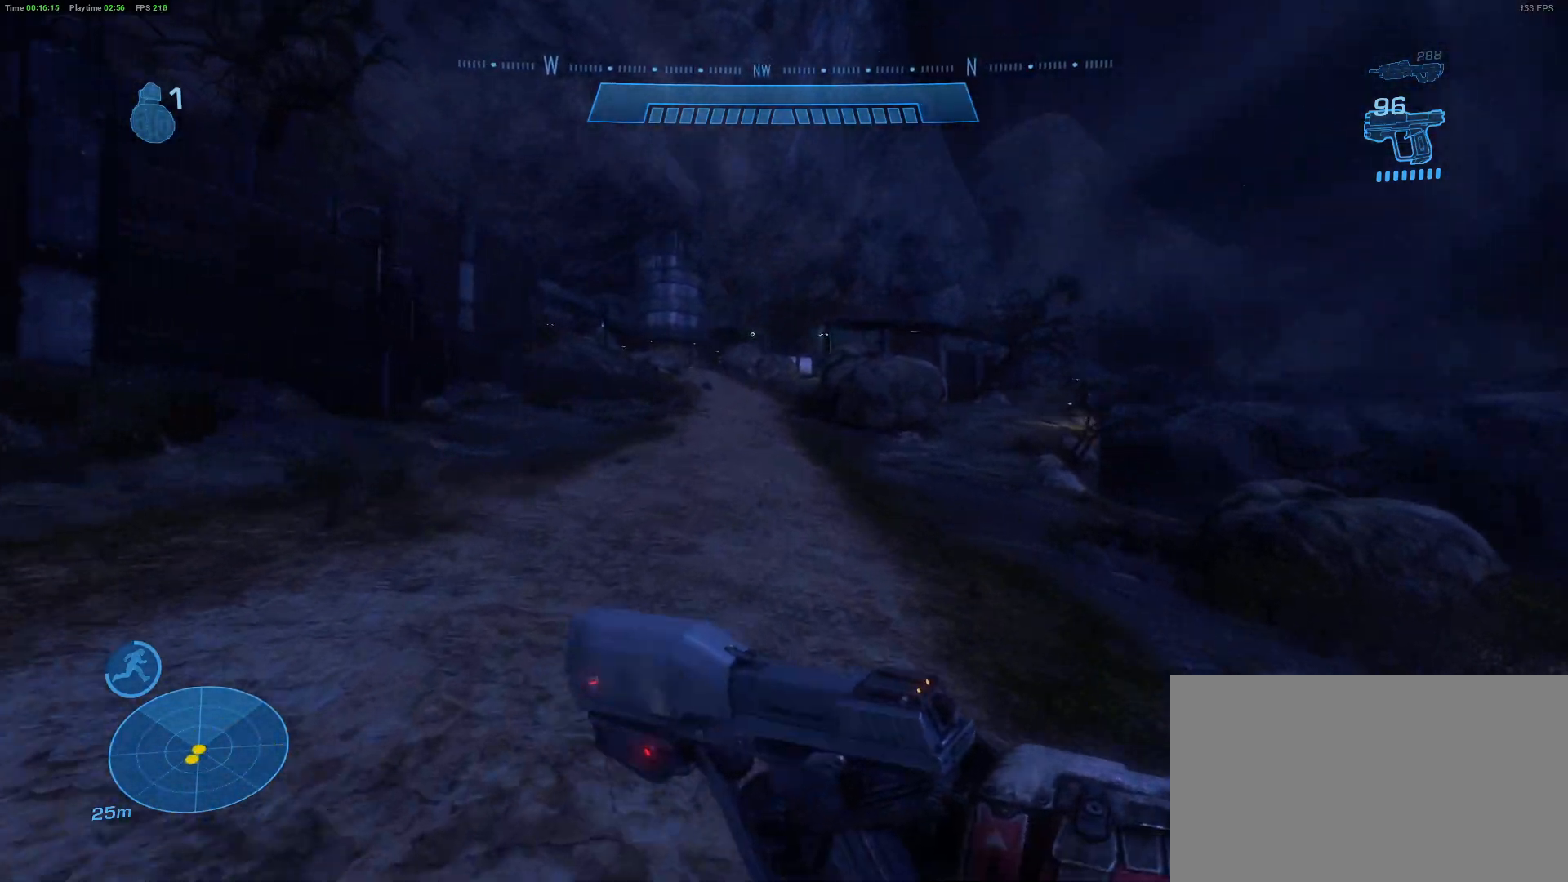
{"keys": ["shift", "w"], "mouse": [], "mouse_move": "left", "events": []}
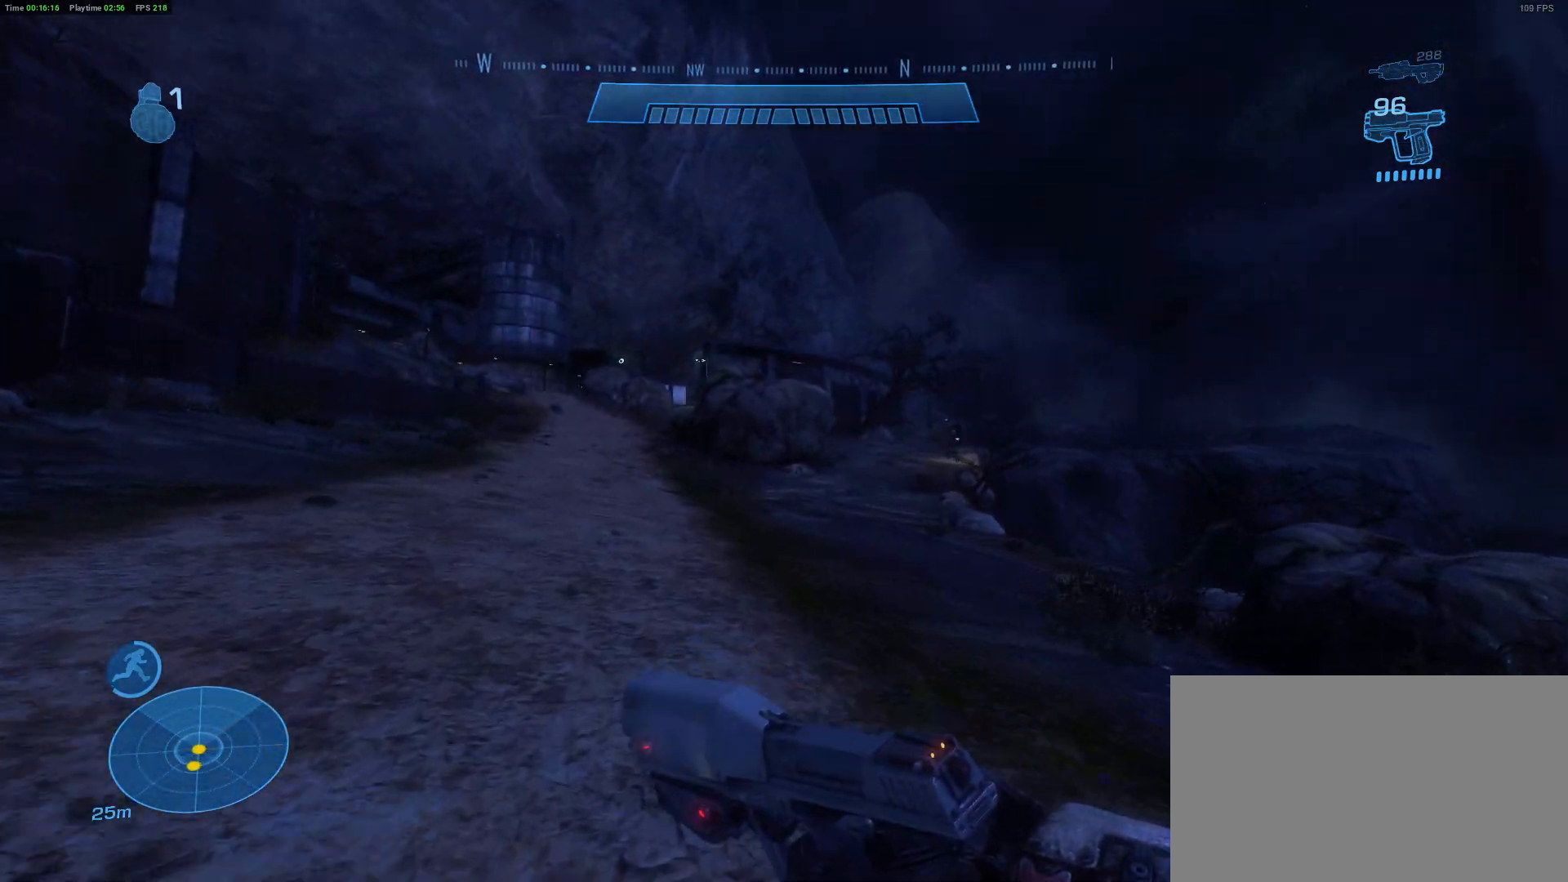
{"keys": ["shift", "w"], "mouse": [], "mouse_move": "left", "events": []}
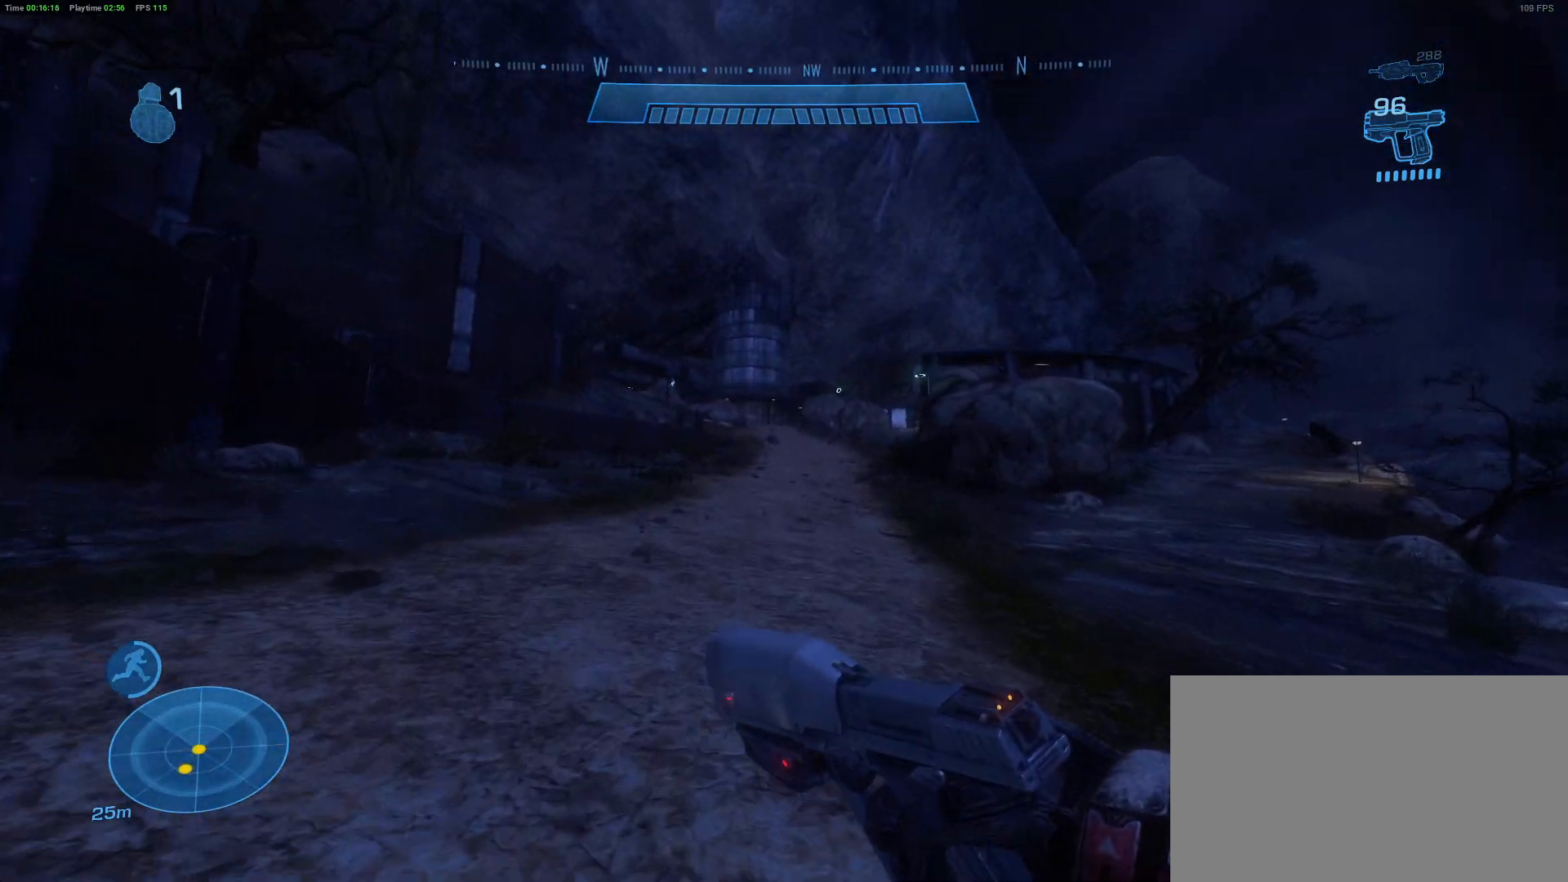
{"keys": ["shift", "w"], "mouse": [], "mouse_move": "still", "events": [[17, "space", "down"], [200, "space", "up"]]}
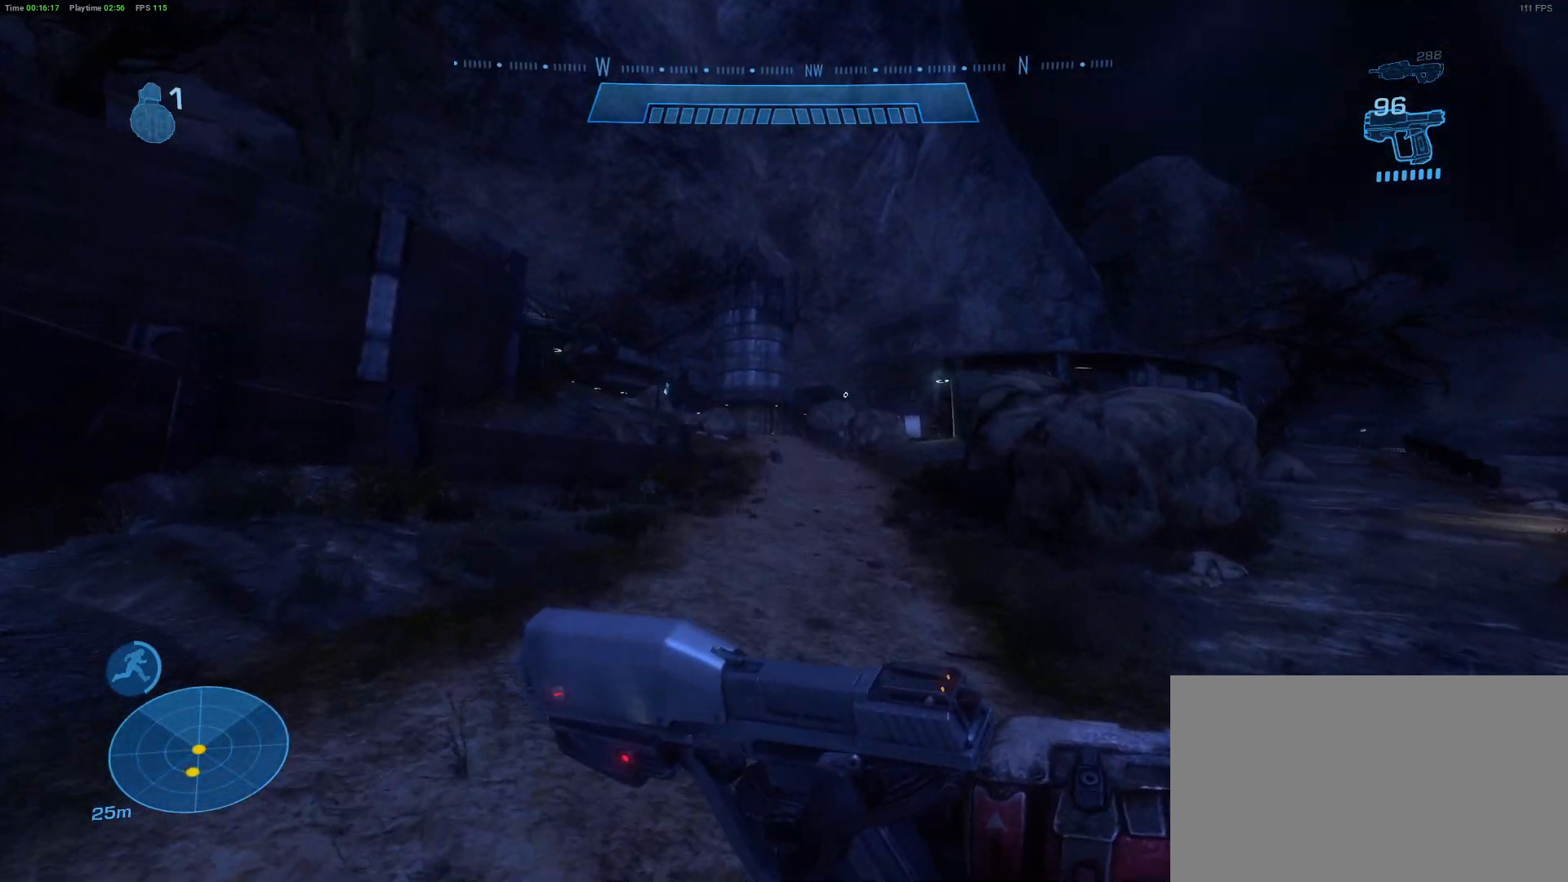
{"keys": ["shift", "w"], "mouse": [], "mouse_move": "still", "events": []}
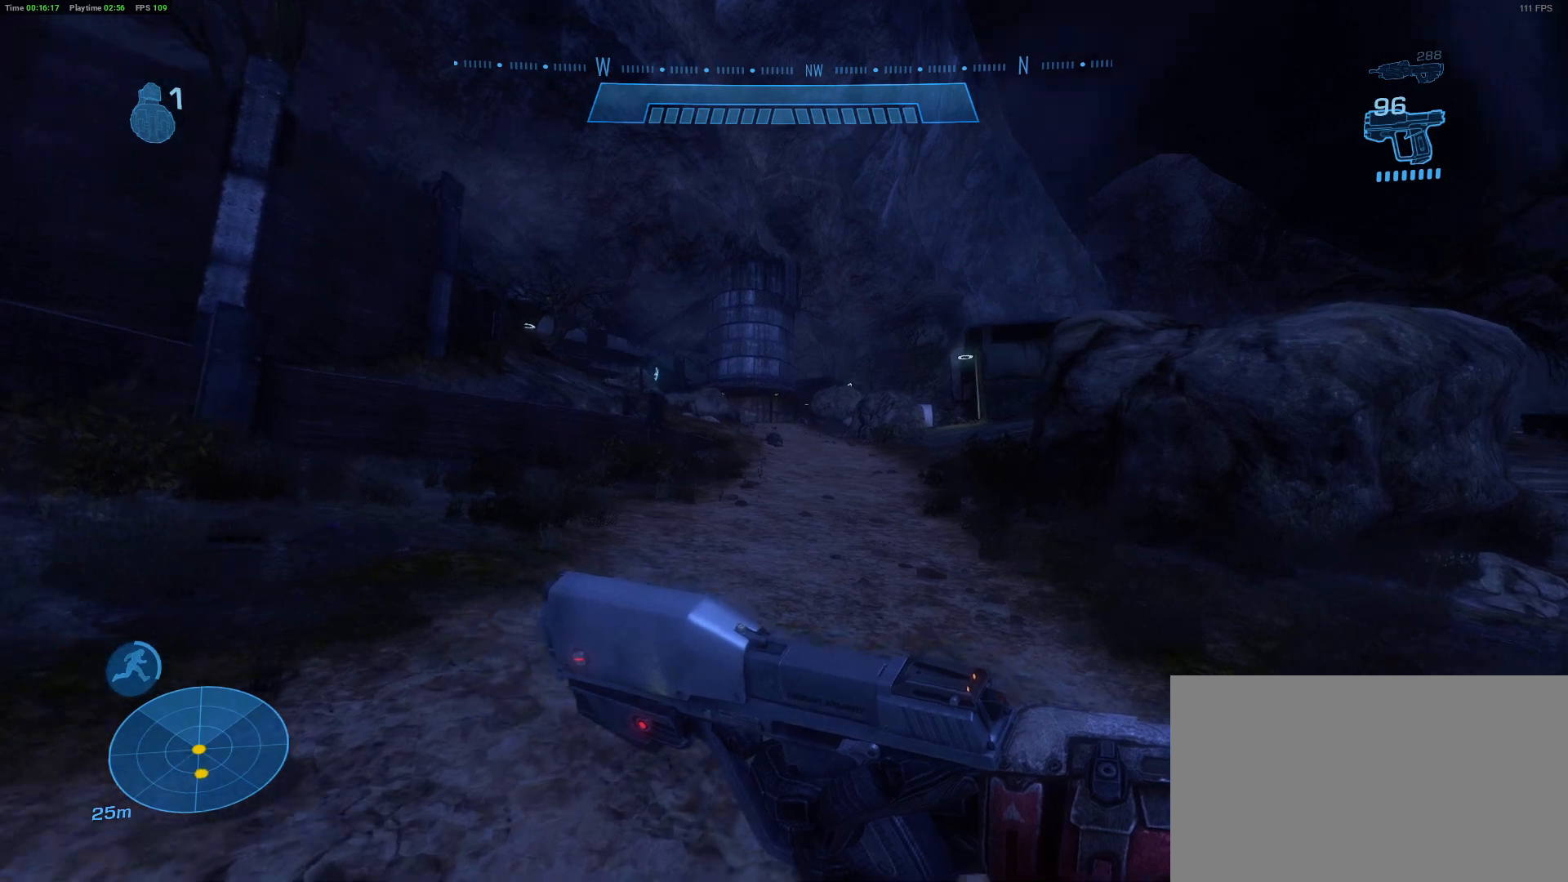
{"keys": ["shift", "w"], "mouse": [], "mouse_move": "still", "events": [[150, "space", "down"], [383, "space", "up"]]}
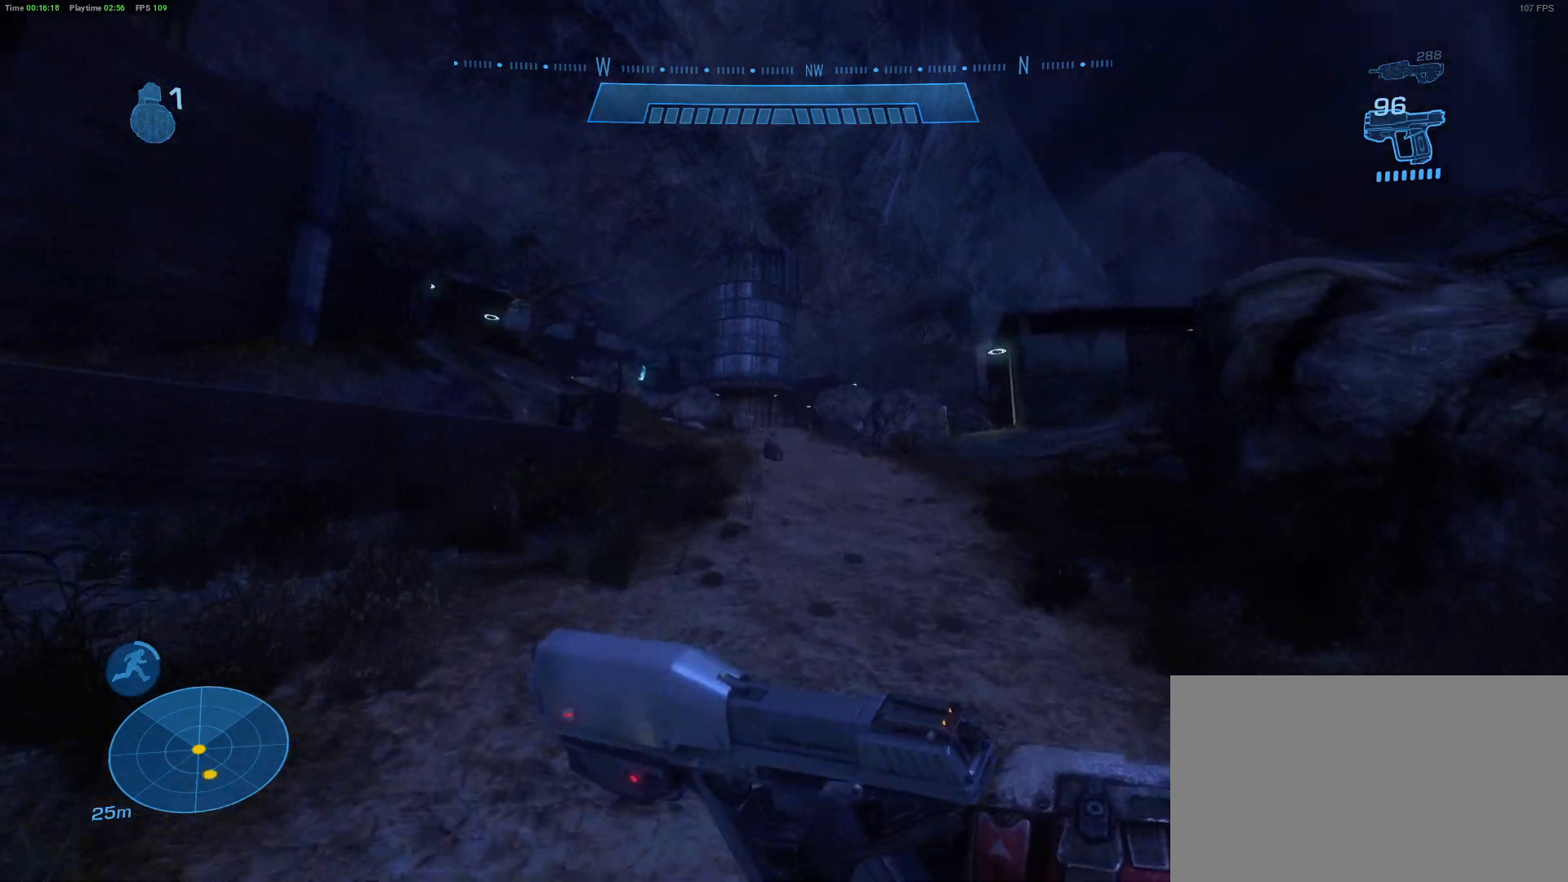
{"keys": ["shift", "w"], "mouse": [], "mouse_move": "still", "events": []}
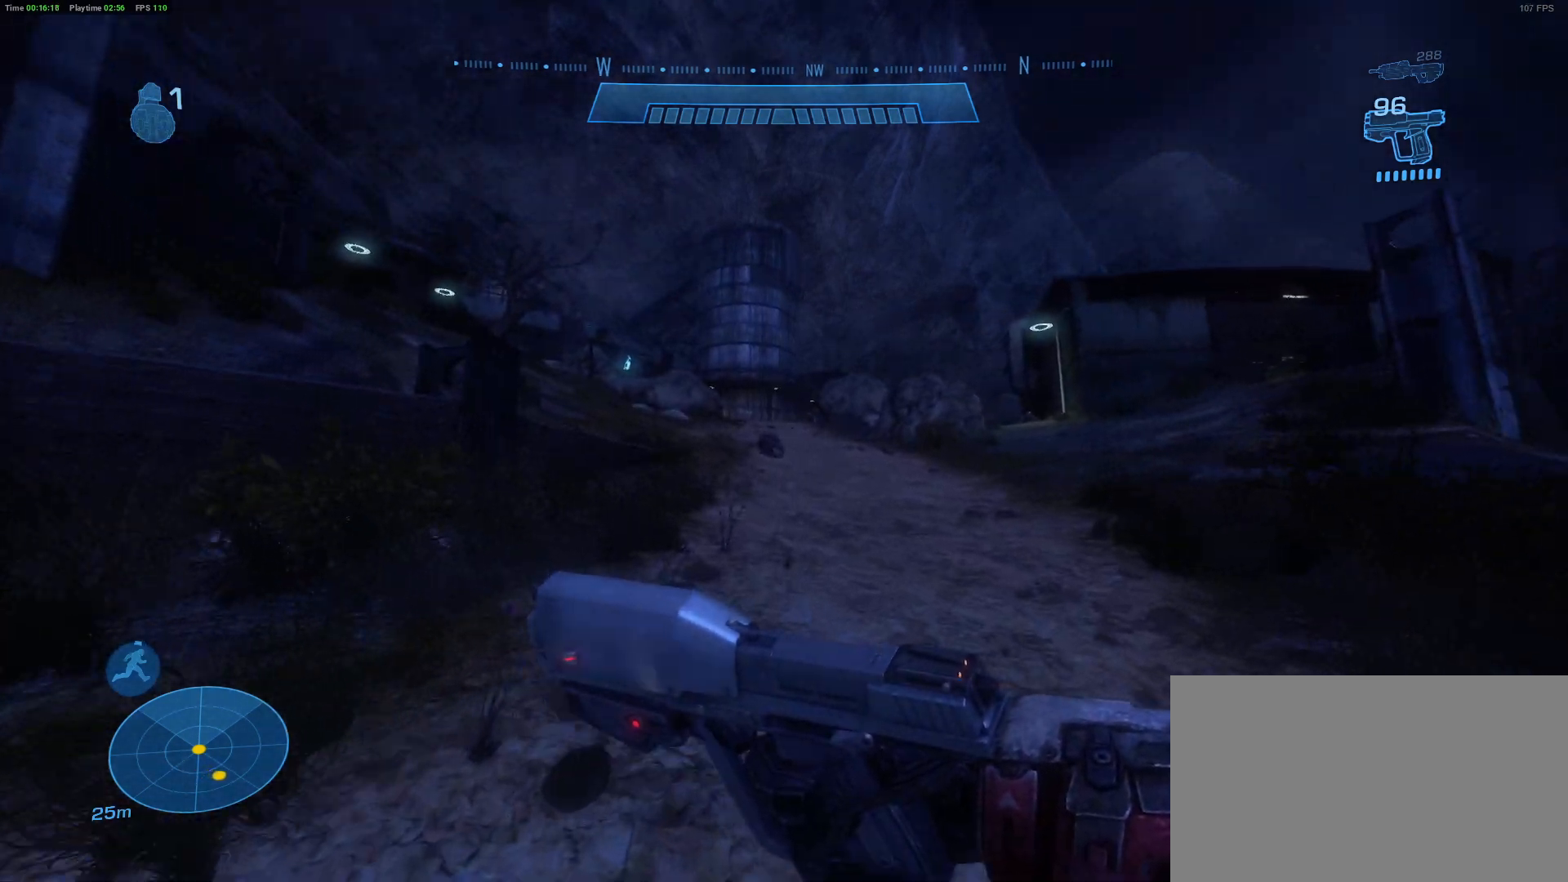
{"keys": ["shift", "w"], "mouse": [], "mouse_move": "still", "events": [[183, "space", "down"], [317, "space", "up"]]}
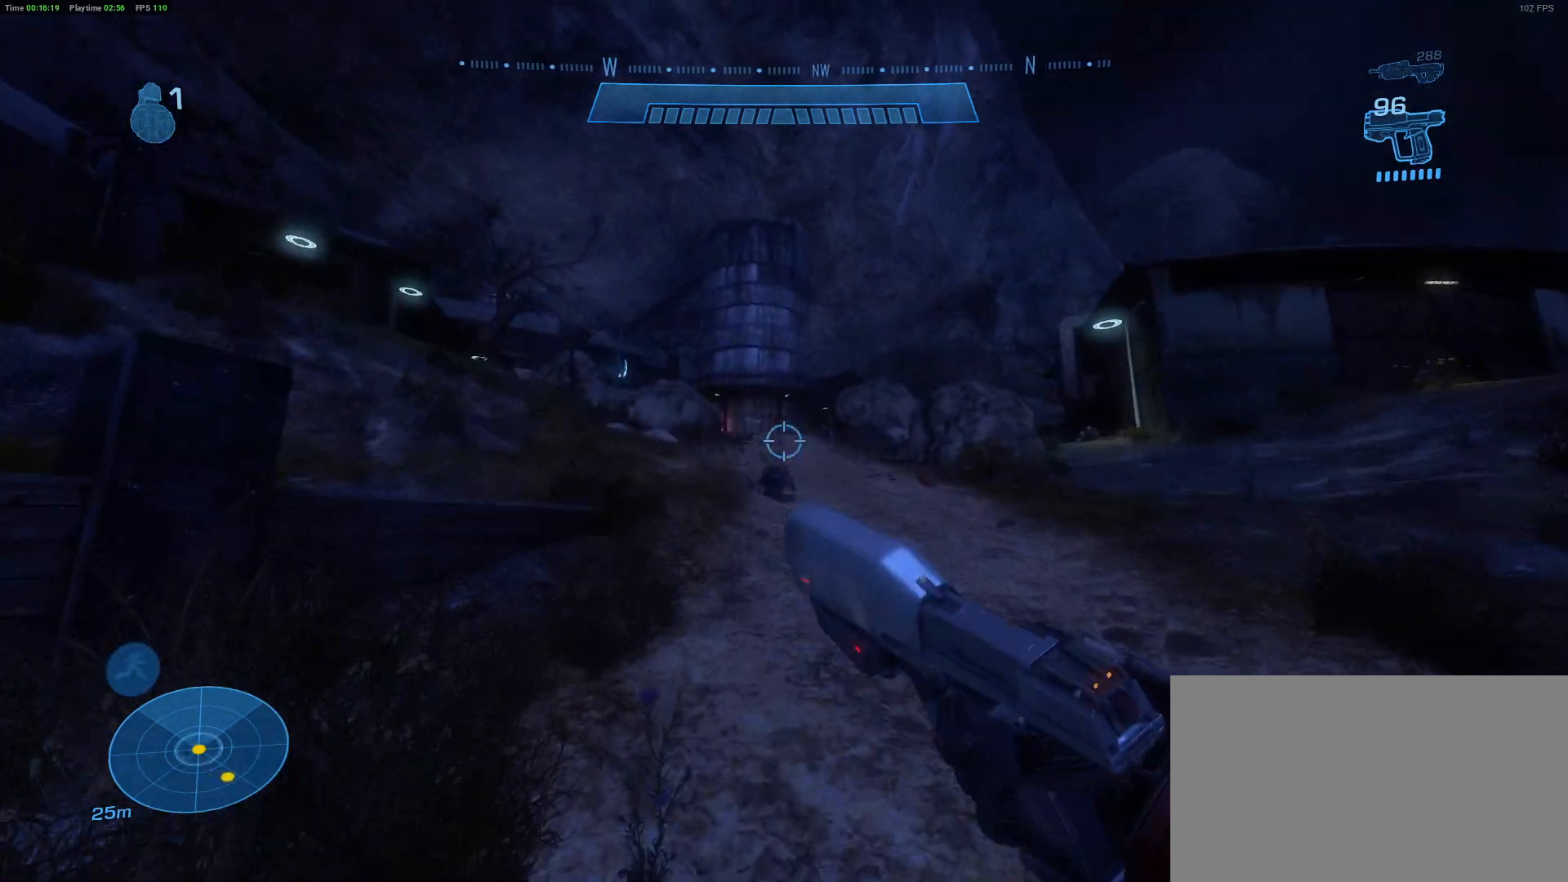
{"keys": ["shift", "w"], "mouse": [], "mouse_move": "still", "events": []}
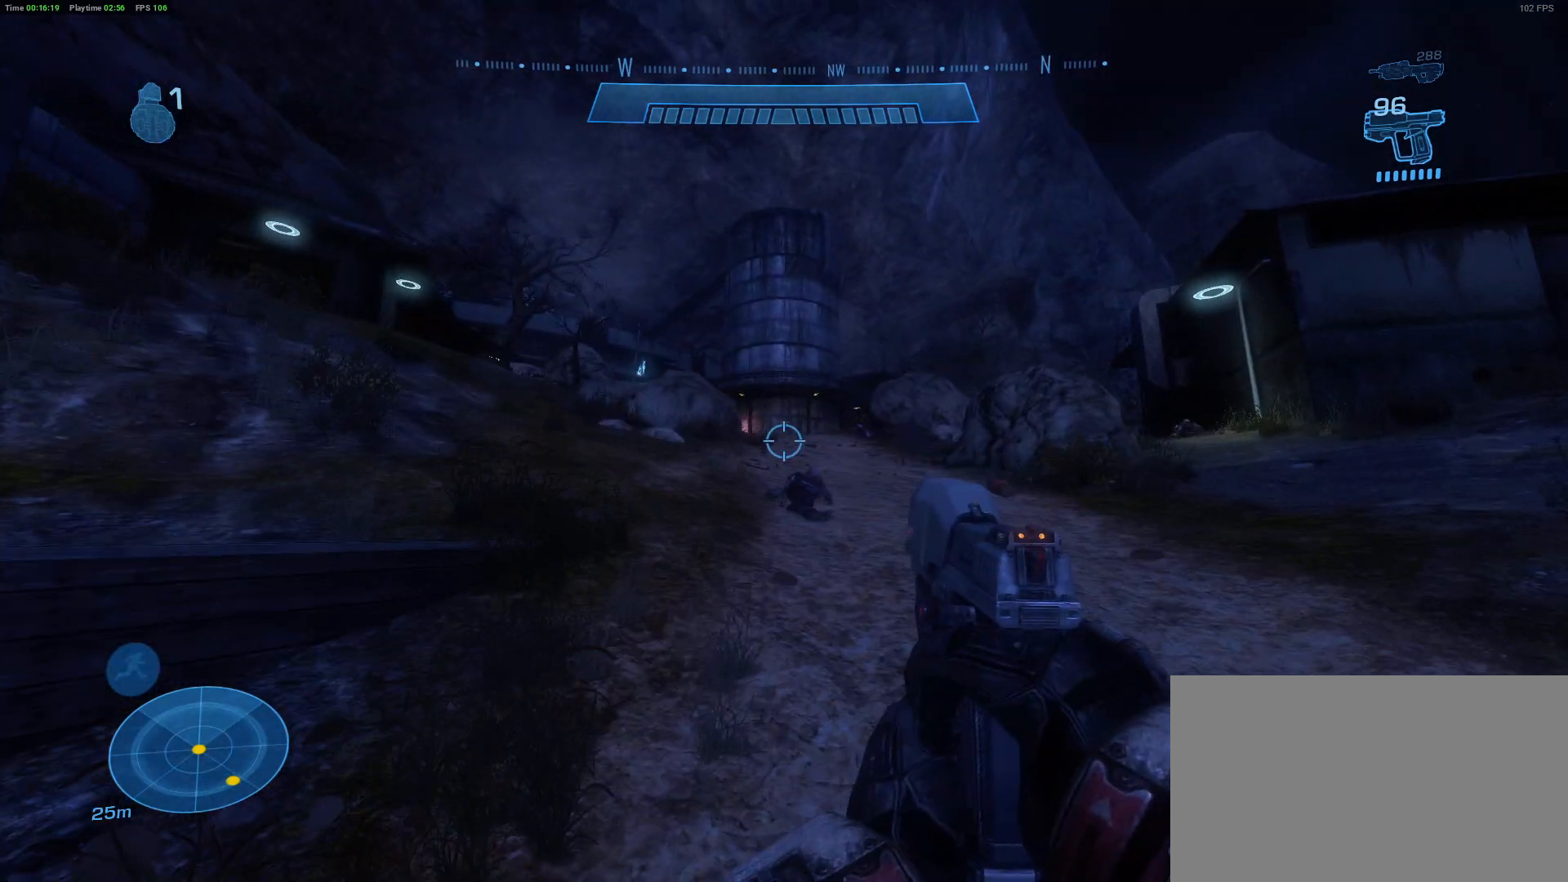
{"keys": ["shift", "w"], "mouse": [], "mouse_move": "still", "events": [[267, "space", "down"], [450, "space", "up"]]}
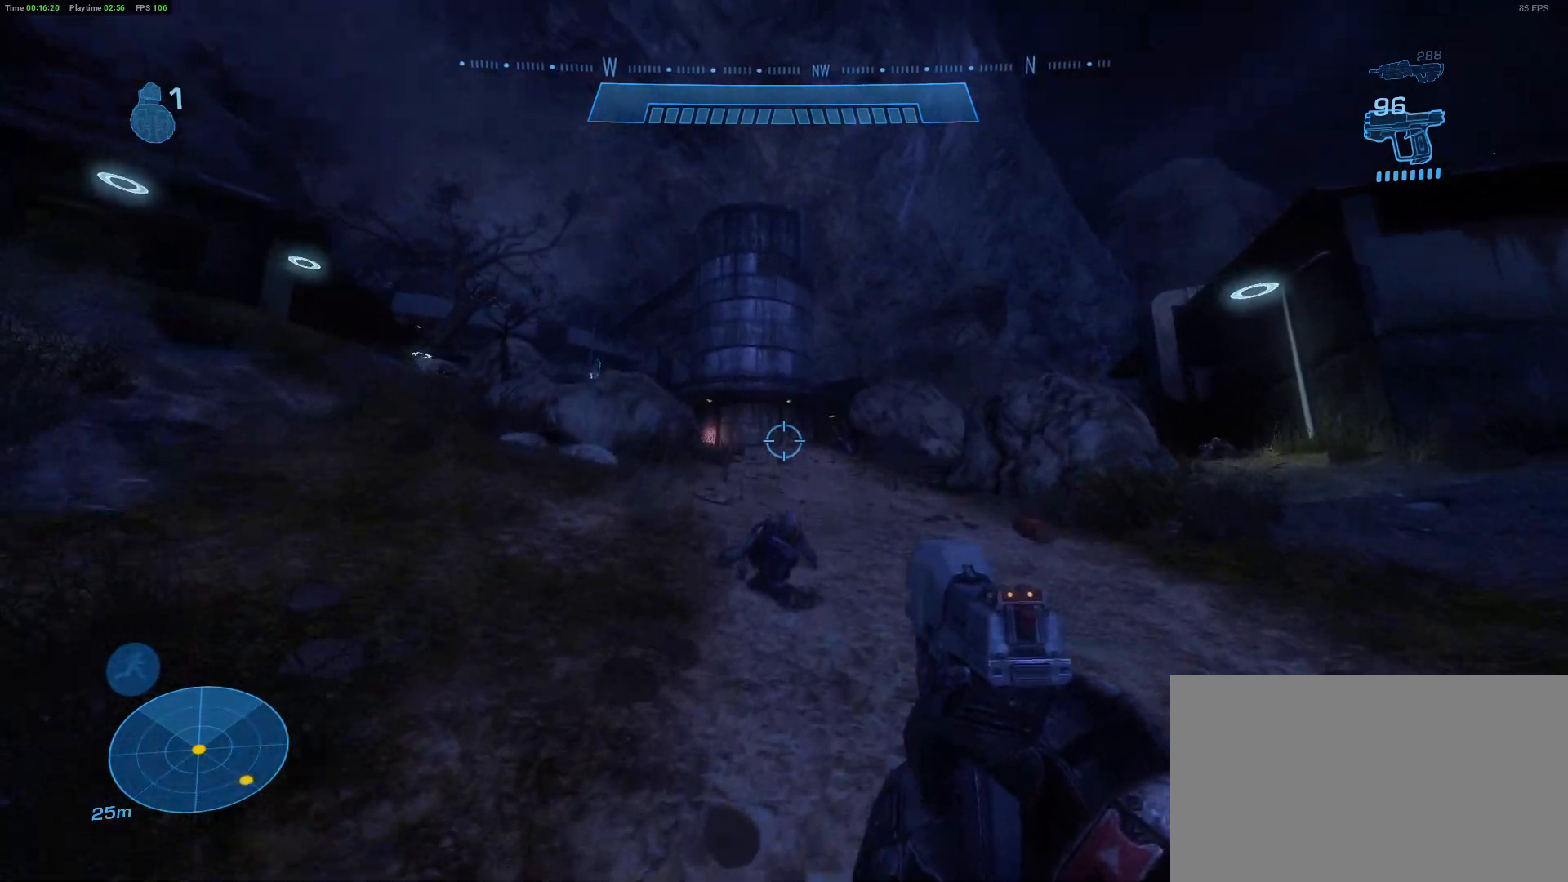
{"keys": ["shift", "w"], "mouse": [], "mouse_move": "still", "events": []}
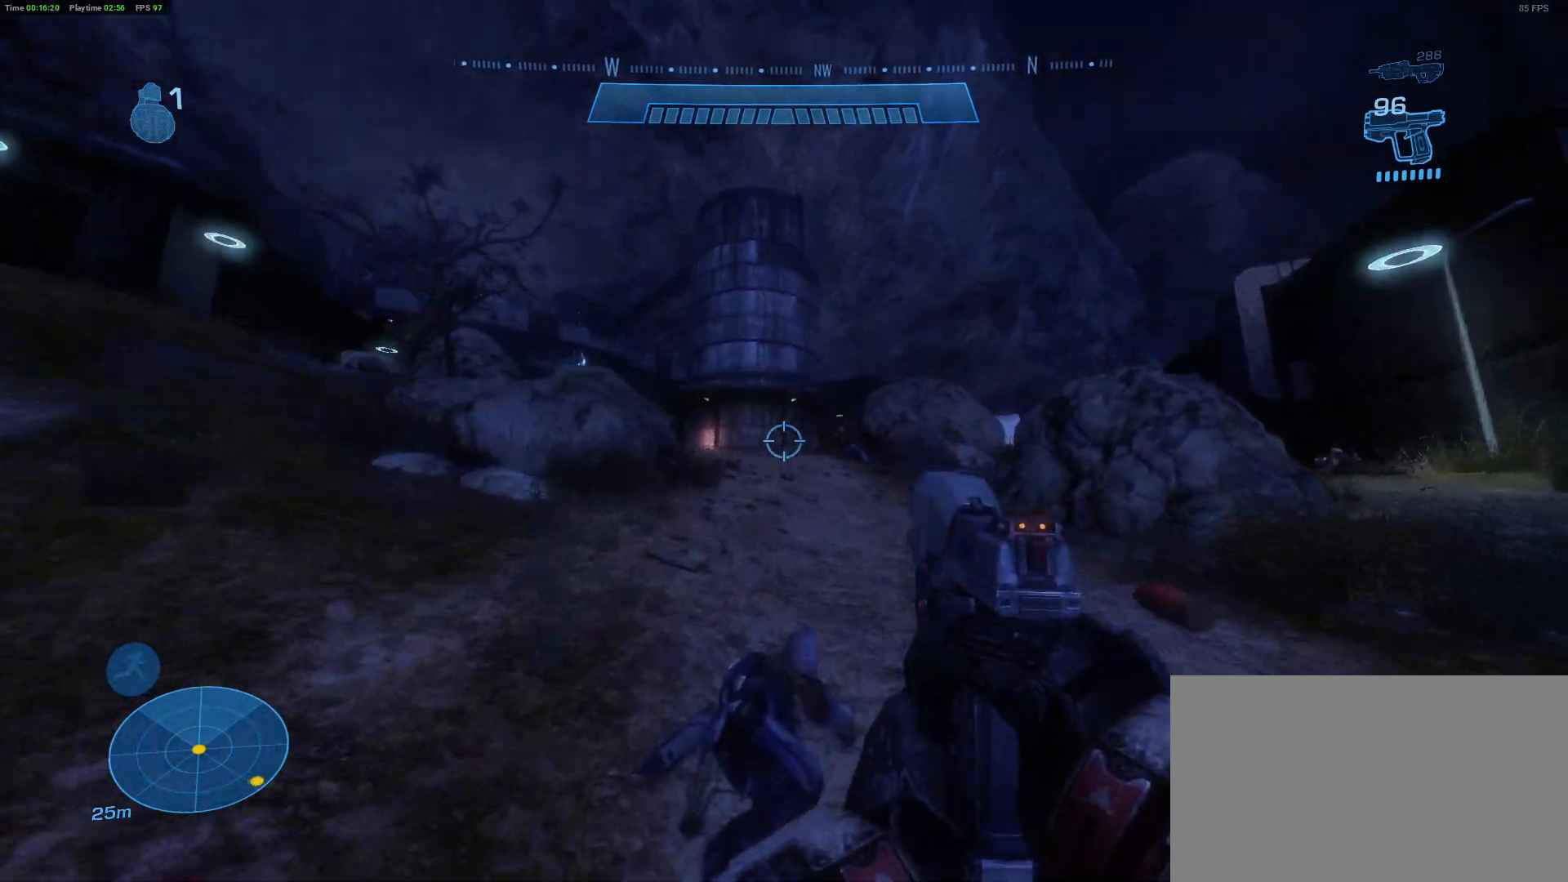
{"keys": ["shift", "space", "w"], "mouse": [], "mouse_move": "still", "events": [[250, "space", "down"]]}
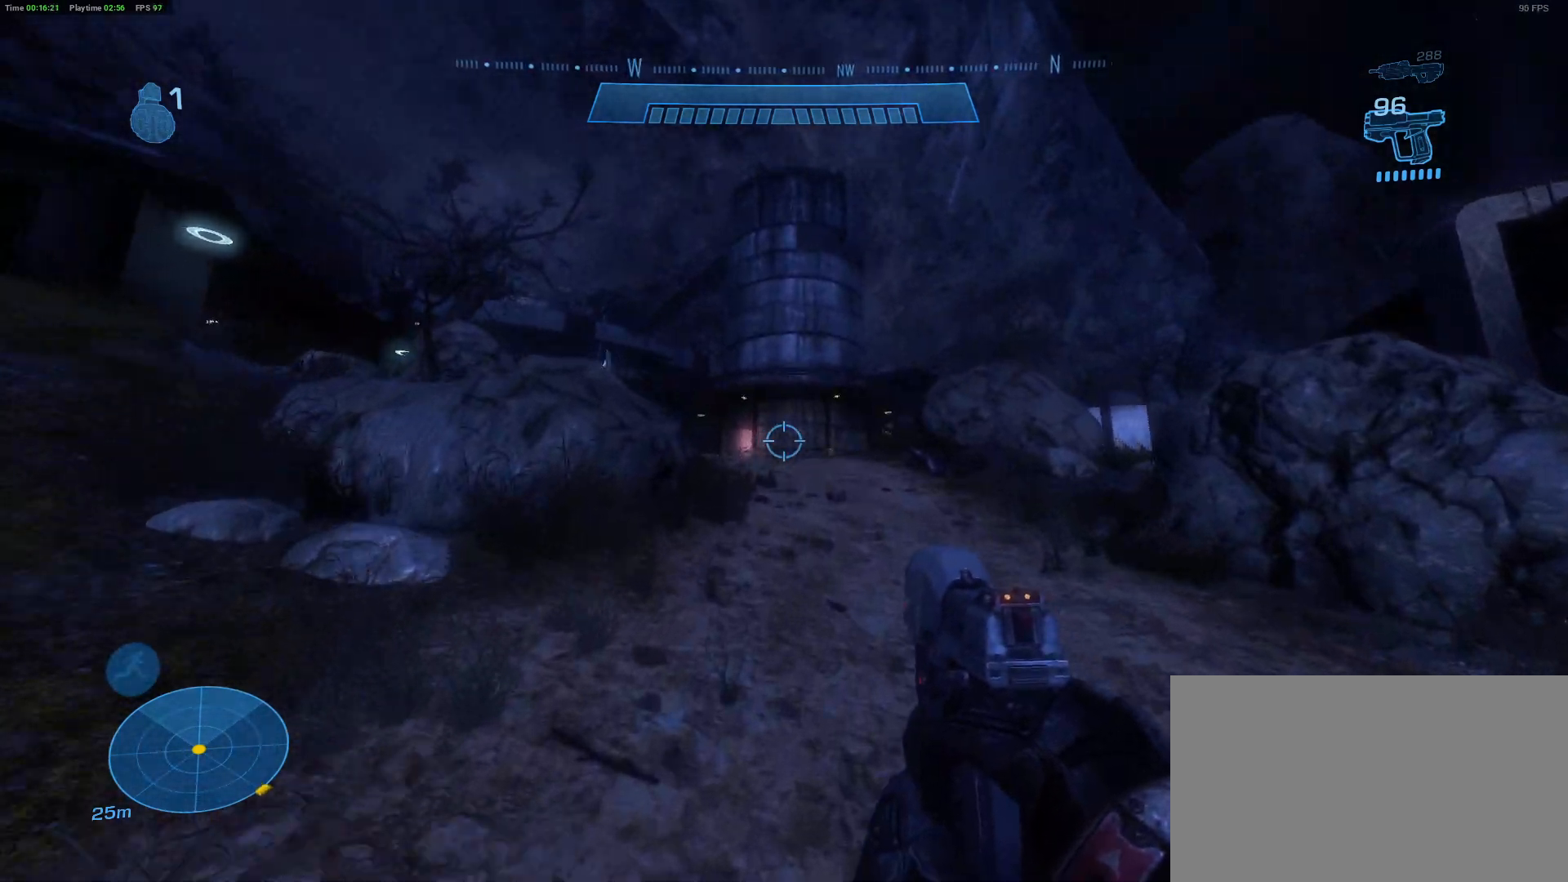
{"keys": ["shift", "w"], "mouse": [], "mouse_move": "down-left", "events": [[250, "space", "up"]]}
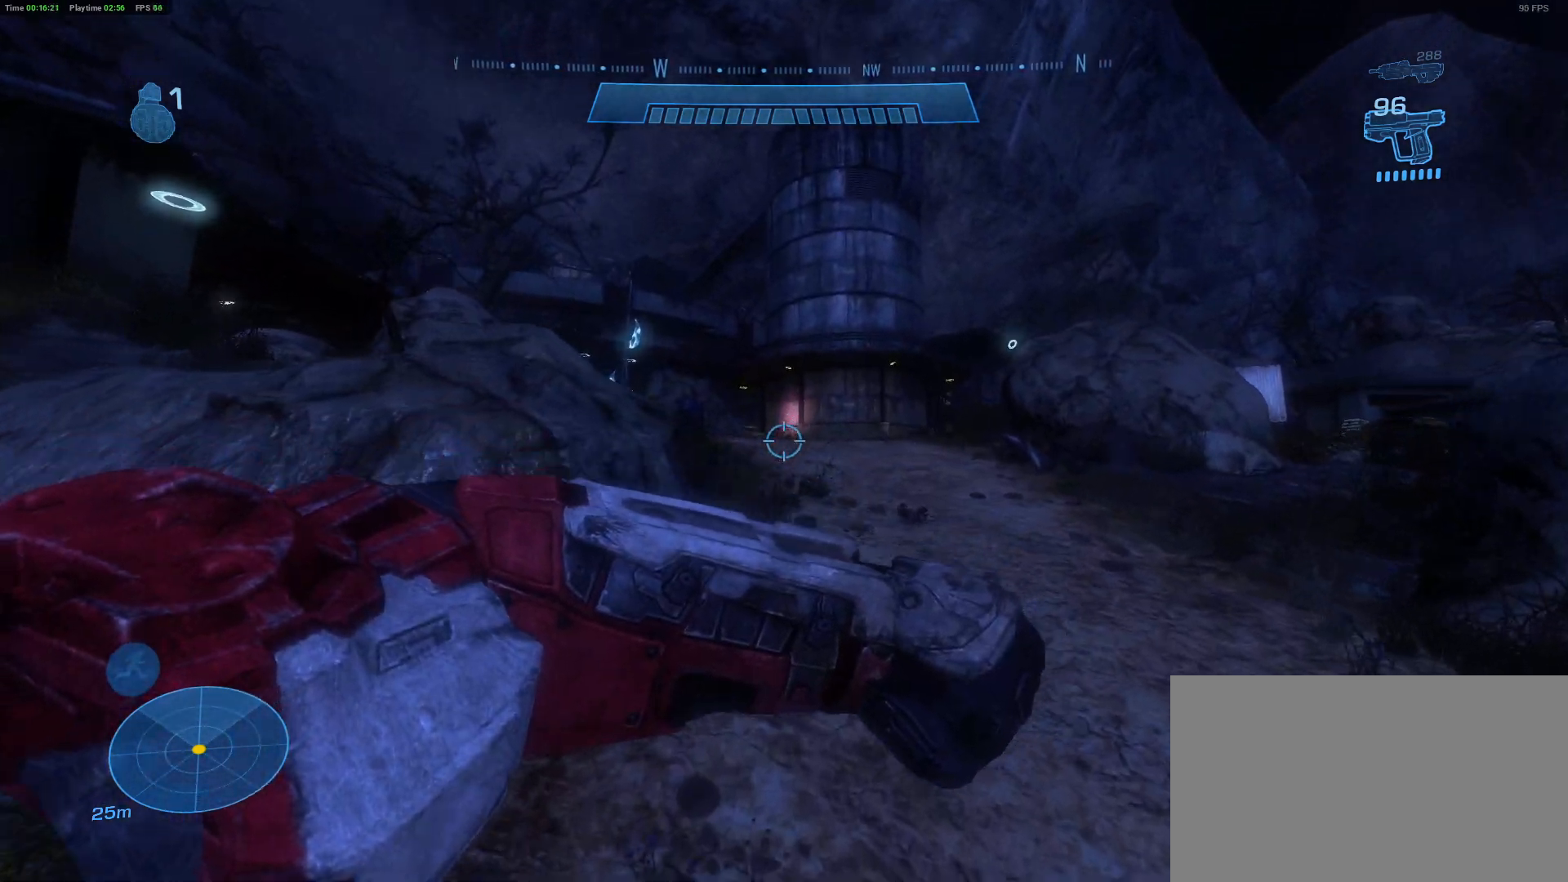
{"keys": ["shift", "w"], "mouse": [], "mouse_move": "down", "events": [[83, "space", "down"], [417, "space", "up"]]}
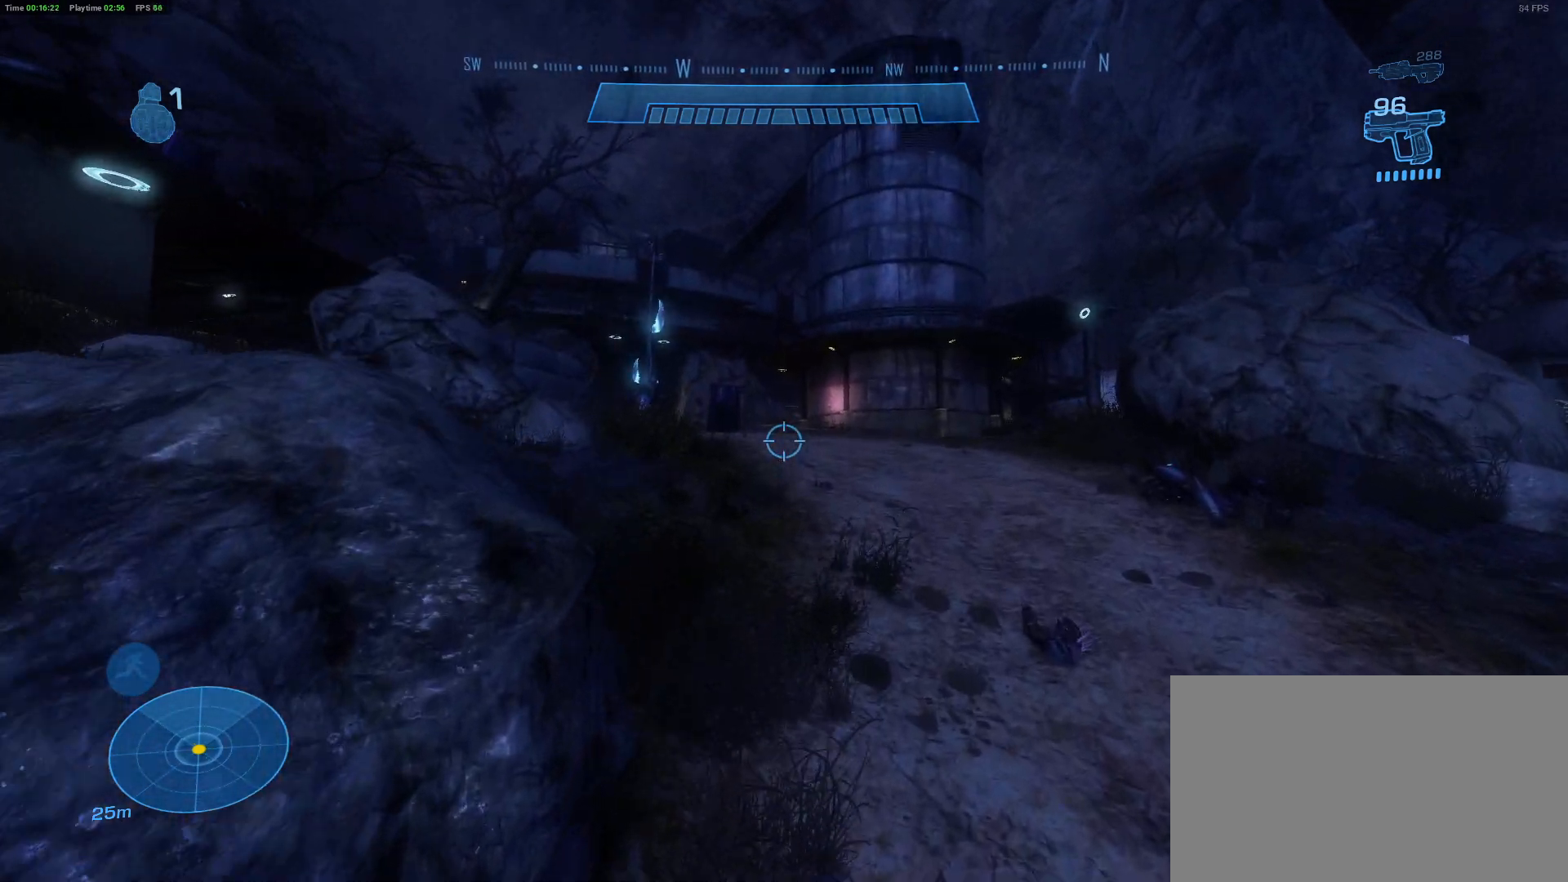
{"keys": ["shift", "w"], "mouse": [], "mouse_move": "left", "events": []}
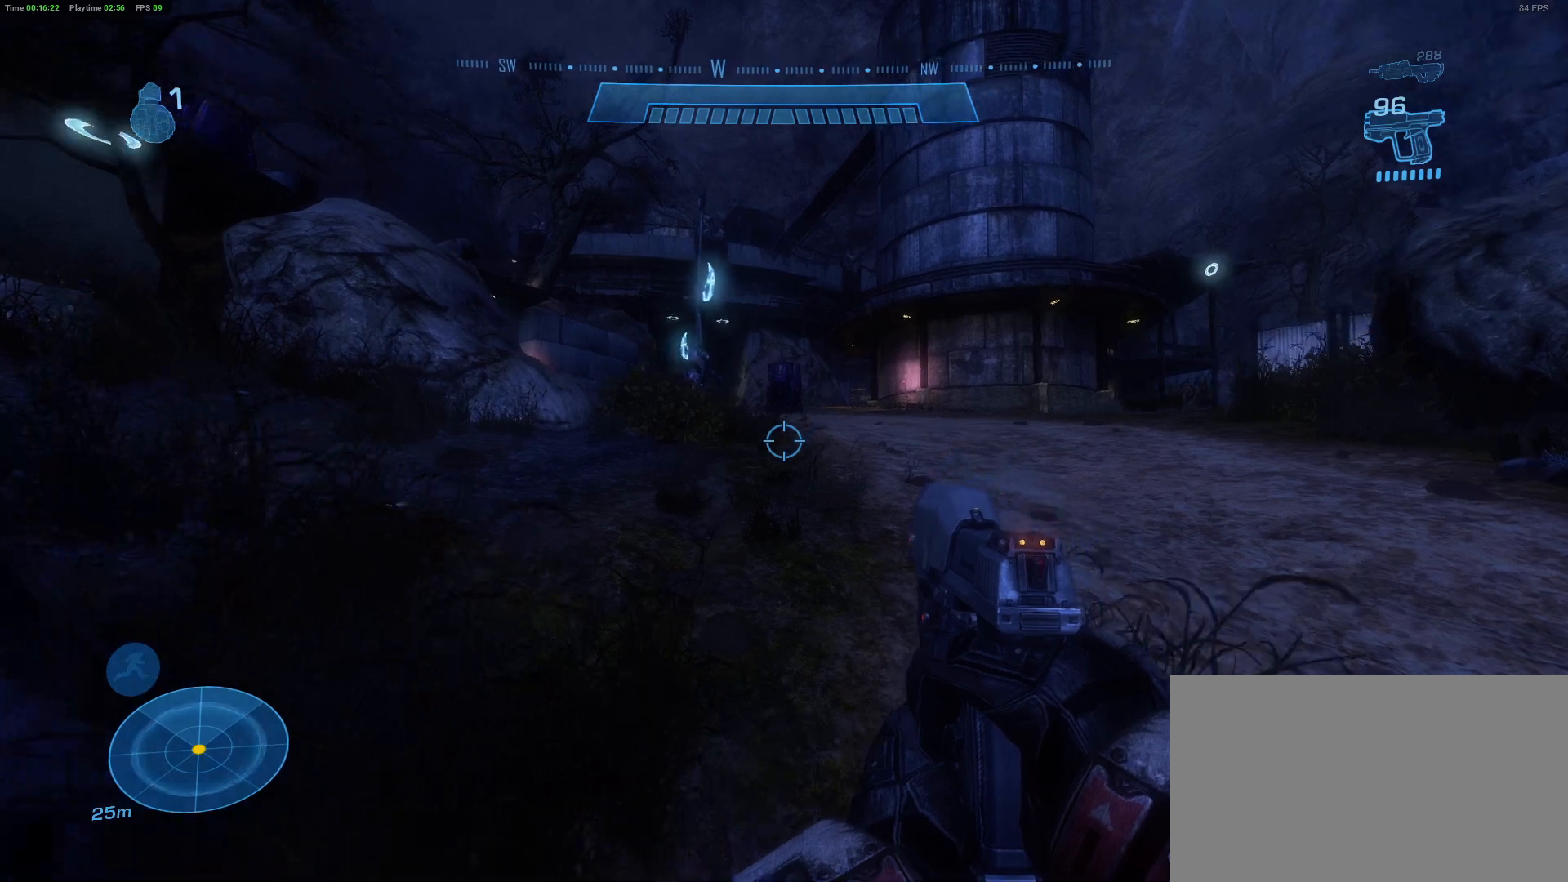
{"keys": ["shift", "w"], "mouse": [], "mouse_move": "left", "events": [[17, "space", "down"], [200, "space", "up"]]}
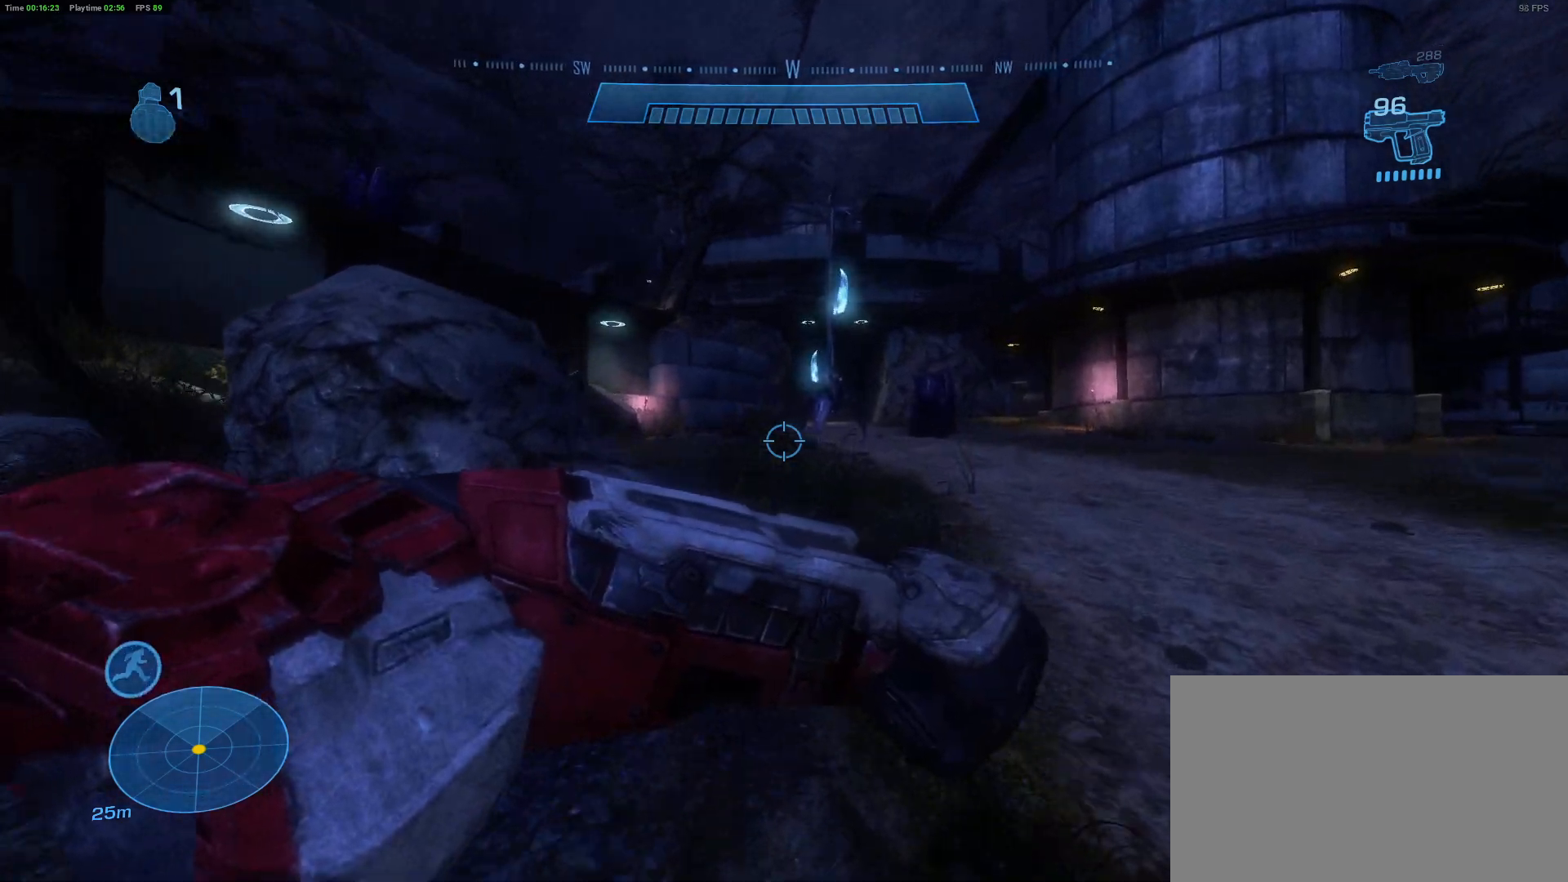
{"keys": ["shift", "w"], "mouse": [], "mouse_move": "still", "events": []}
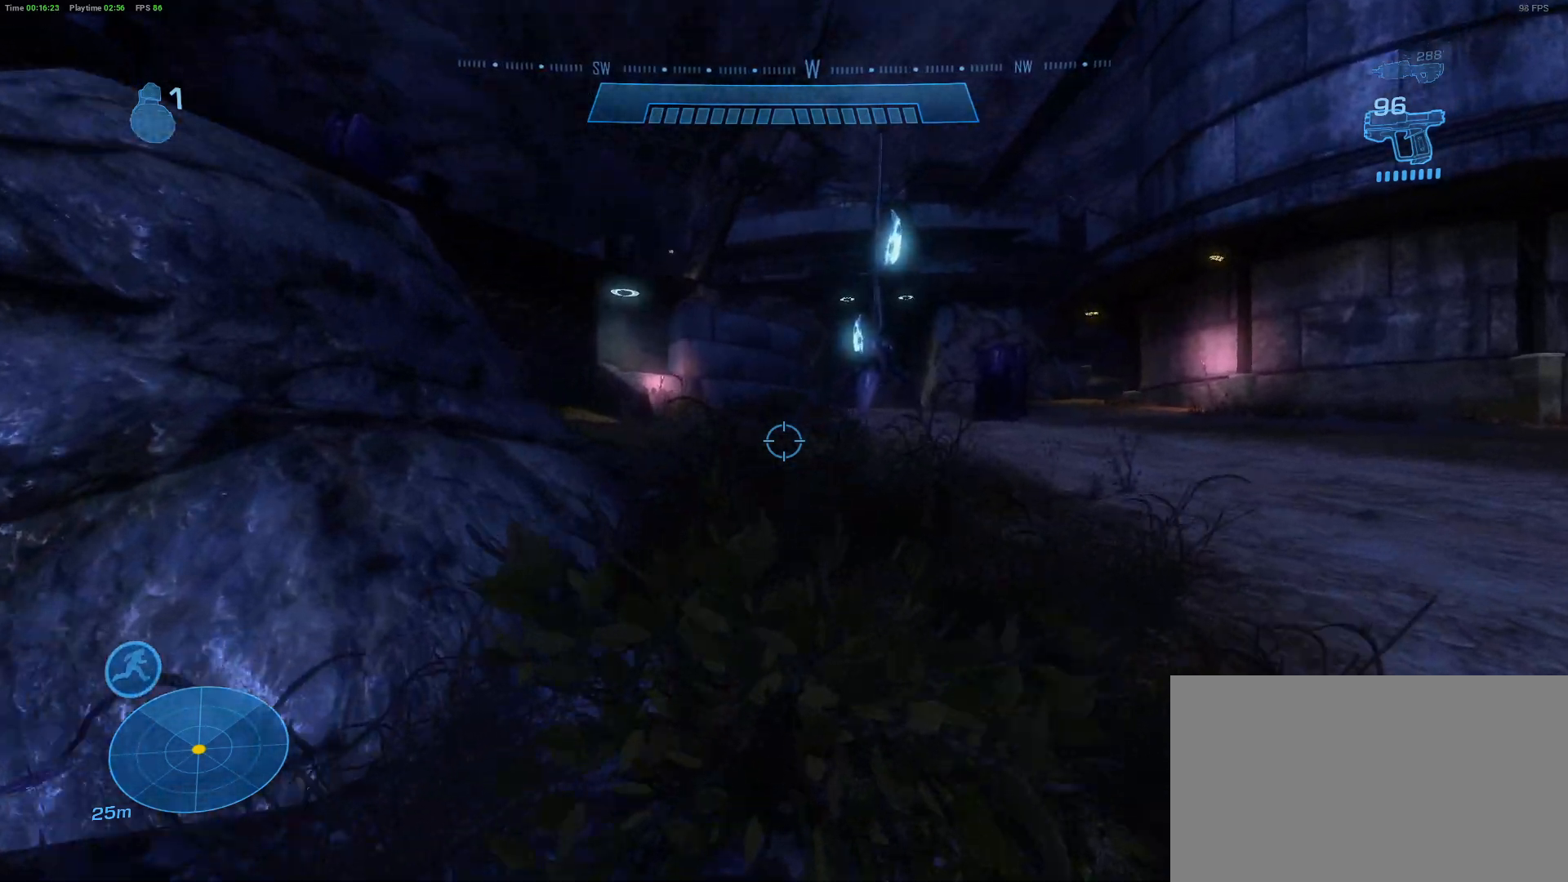
{"keys": ["shift", "w"], "mouse": [], "mouse_move": "left", "events": [[50, "space", "down"], [233, "space", "up"]]}
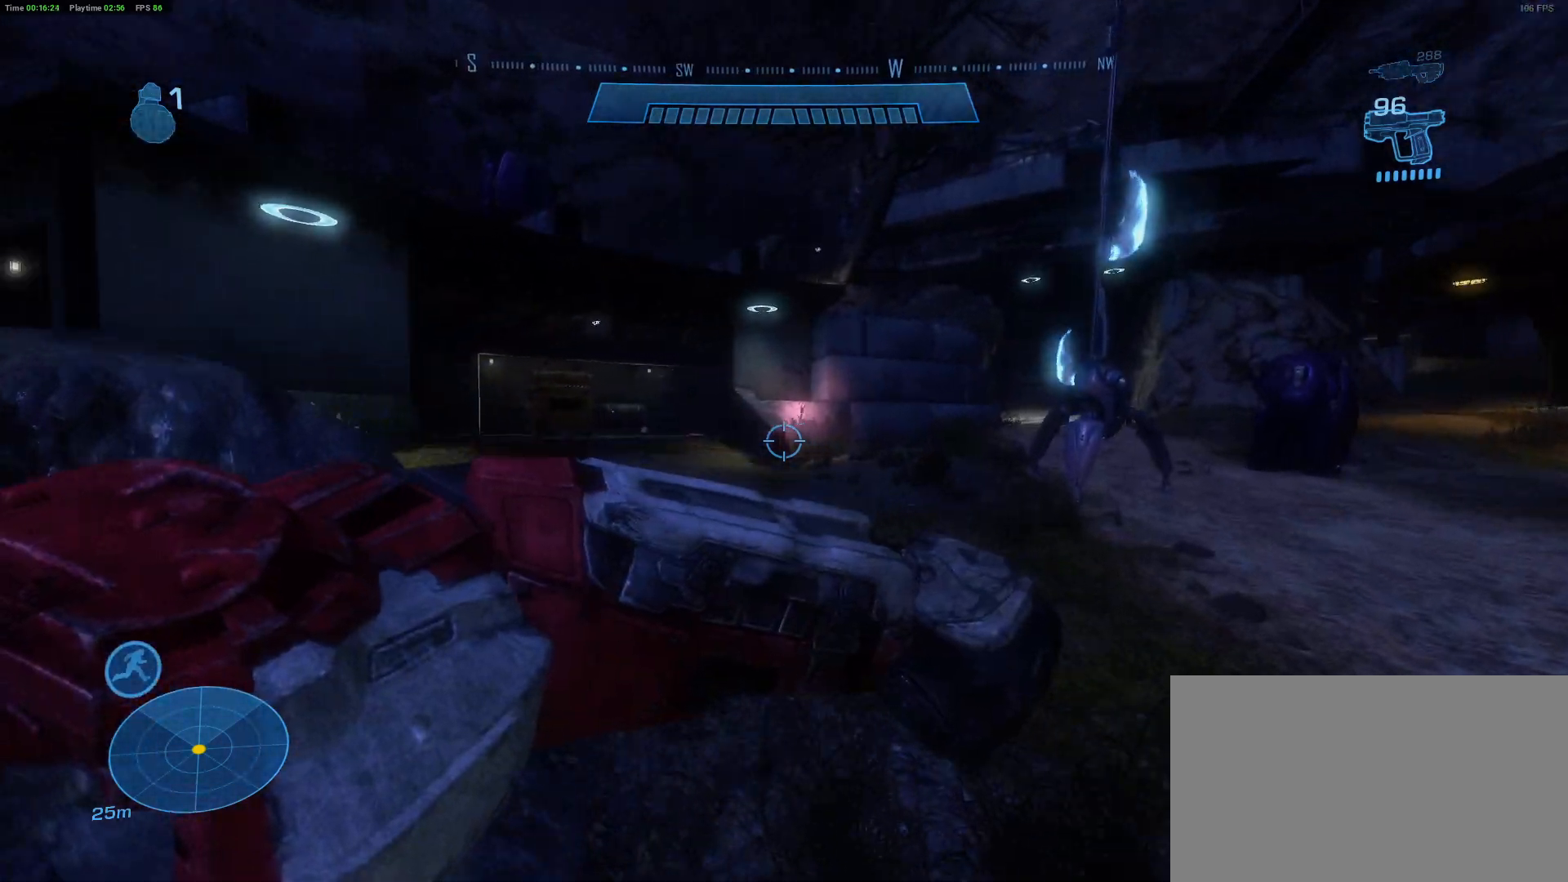
{"keys": ["shift", "w"], "mouse": [], "mouse_move": "right", "events": []}
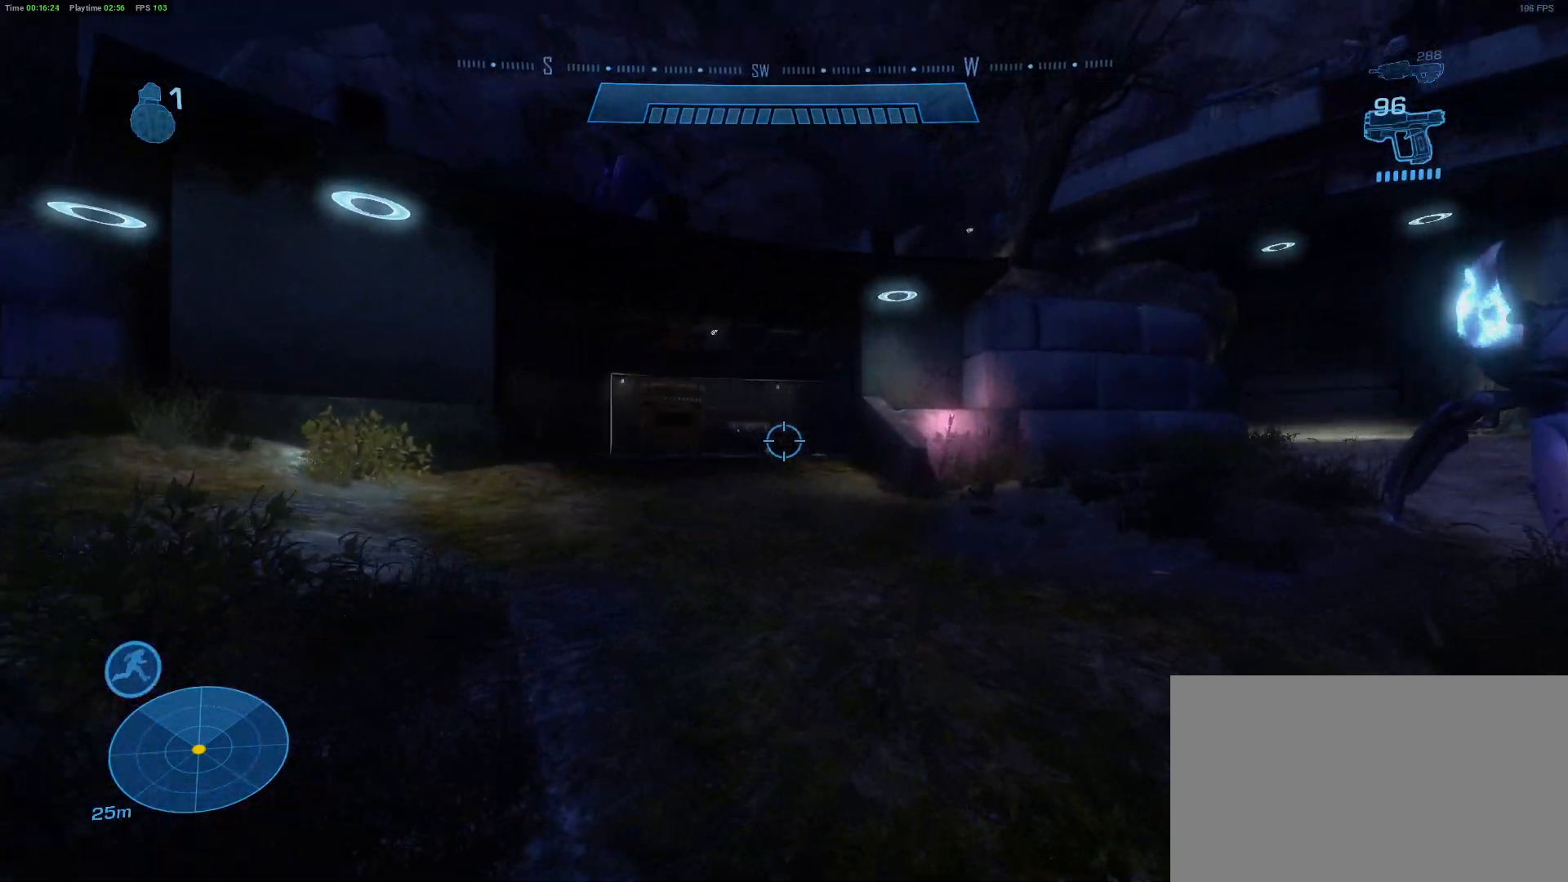
{"keys": ["shift", "w"], "mouse": [], "mouse_move": "still", "events": [[133, "space", "down"], [317, "space", "up"]]}
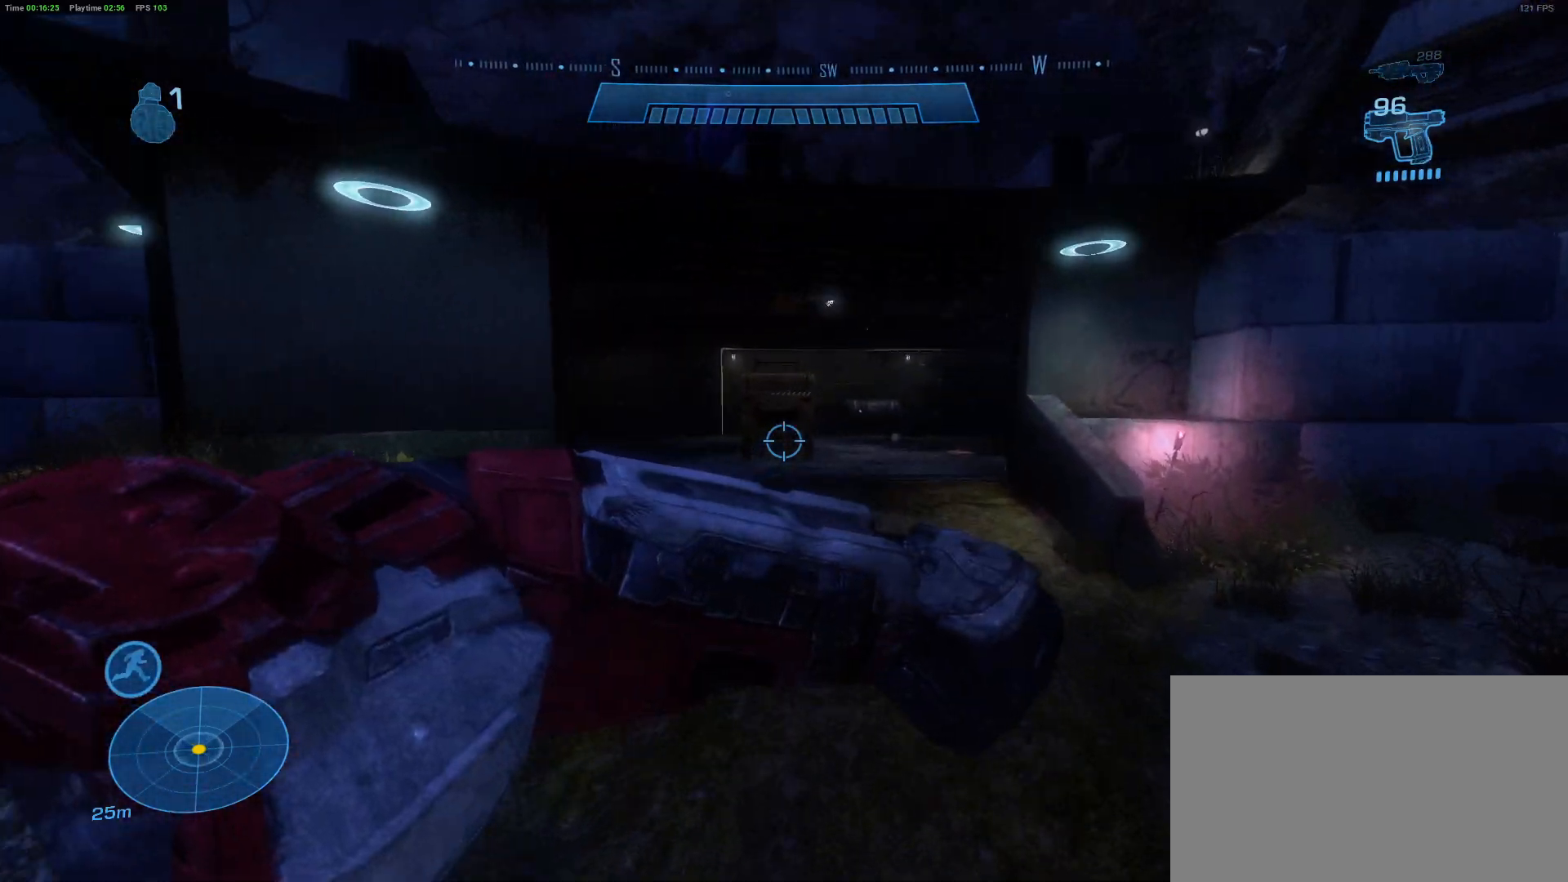
{"keys": ["shift", "w"], "mouse": [], "mouse_move": "still", "events": []}
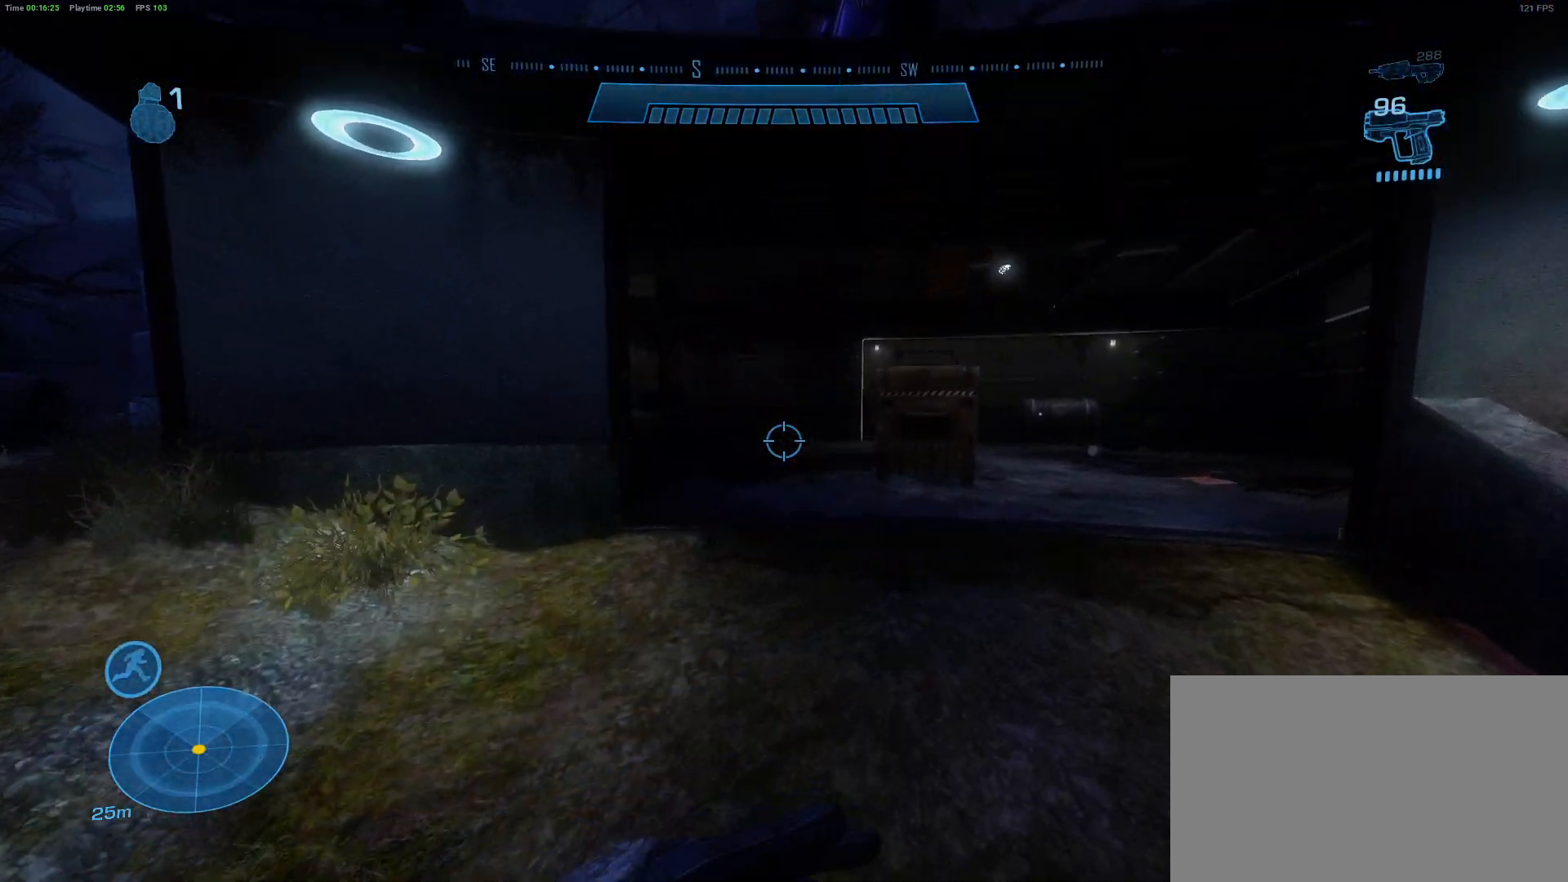
{"keys": [], "mouse": [], "mouse_move": "left", "events": [[400, "w", "up"], [450, "shift", "up"]]}
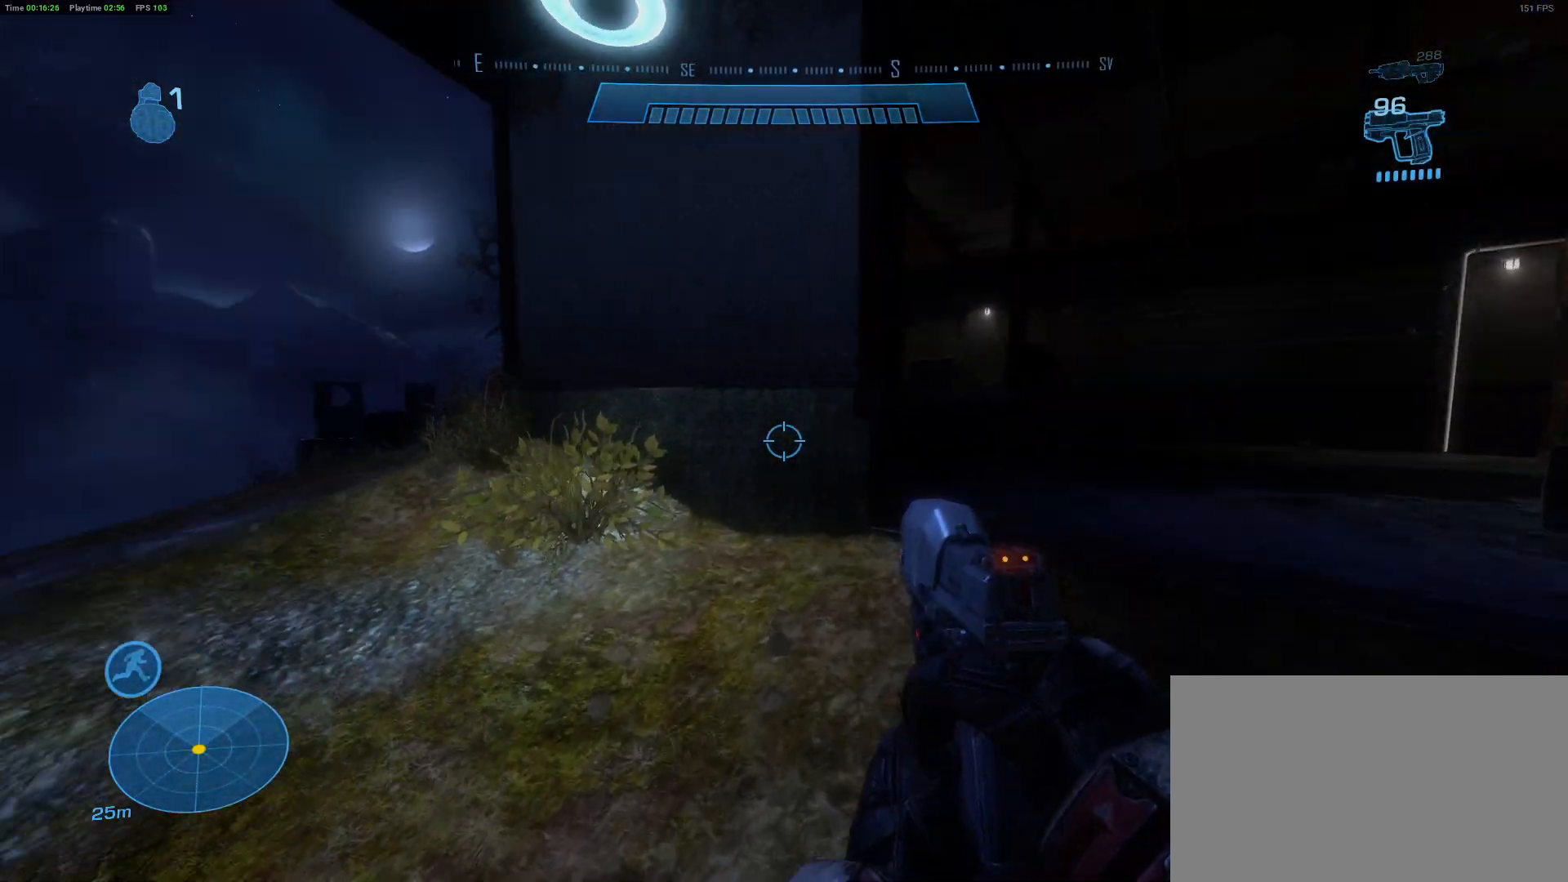
{"keys": ["d"], "mouse": [], "mouse_move": "right", "events": [[83, "a", "down"], [217, "a", "up"], [500, "d", "down"]]}
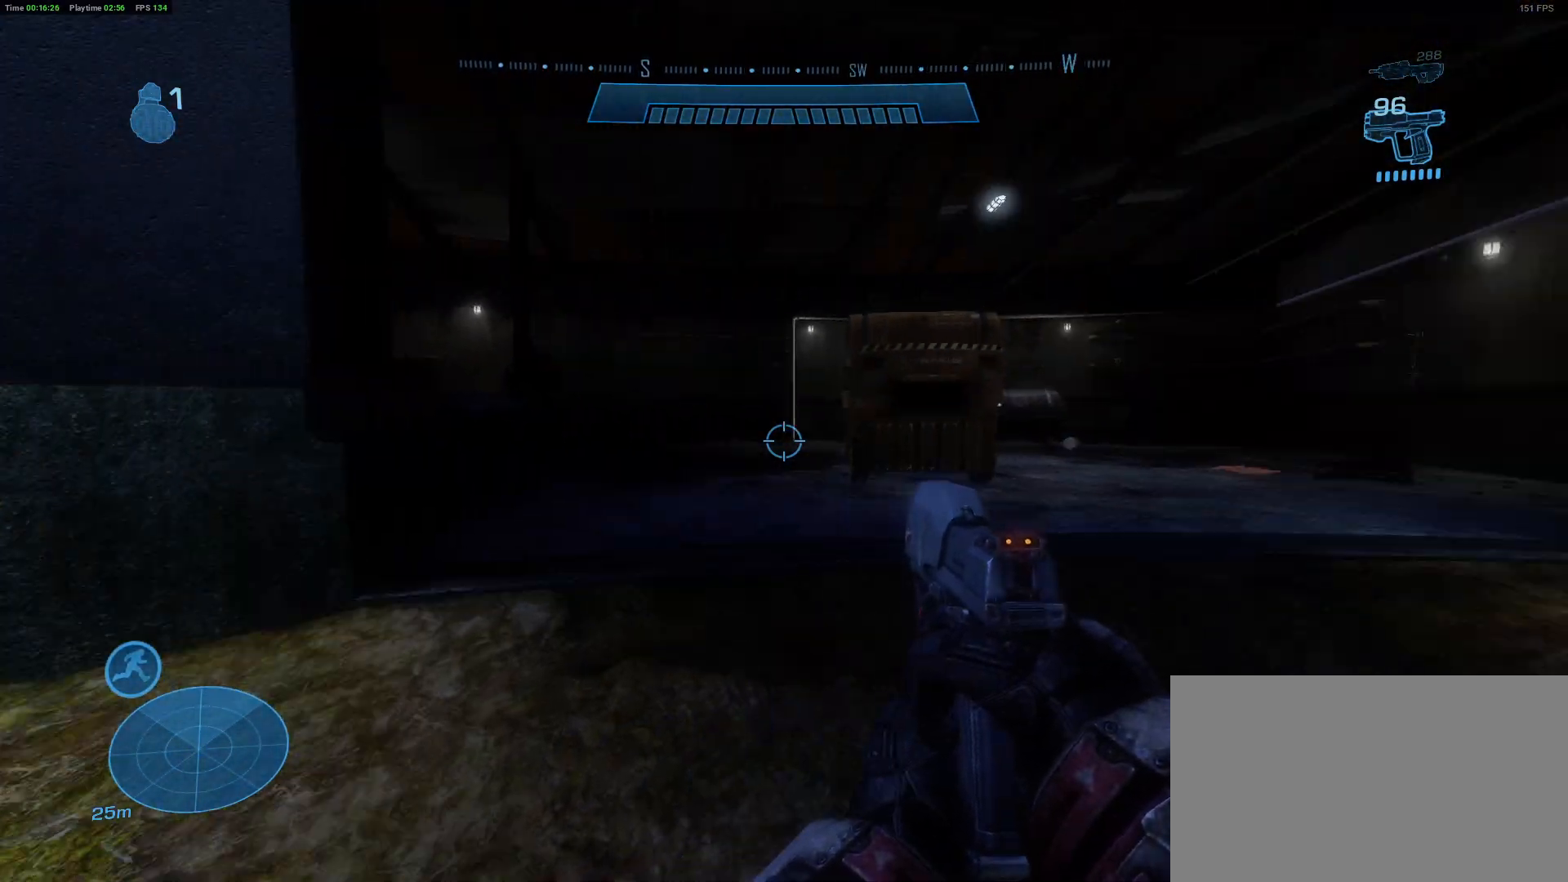
{"keys": ["d", "shift", "w"], "mouse": [], "mouse_move": "left", "events": [[333, "w", "down"], [433, "shift", "down"]]}
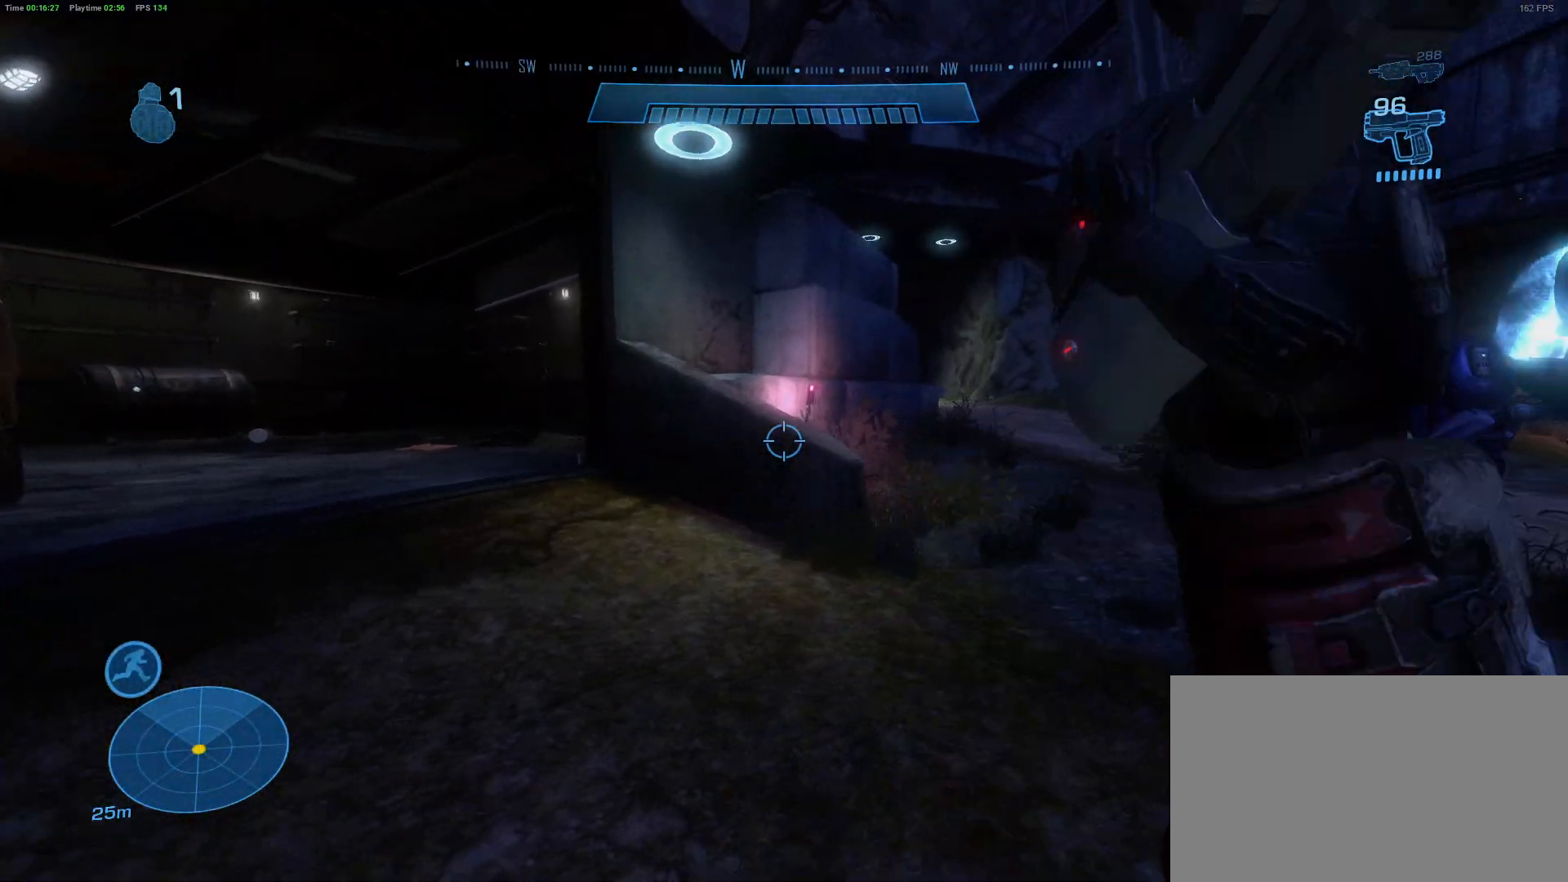
{"keys": ["d", "shift", "w"], "mouse": [], "mouse_move": "still", "events": []}
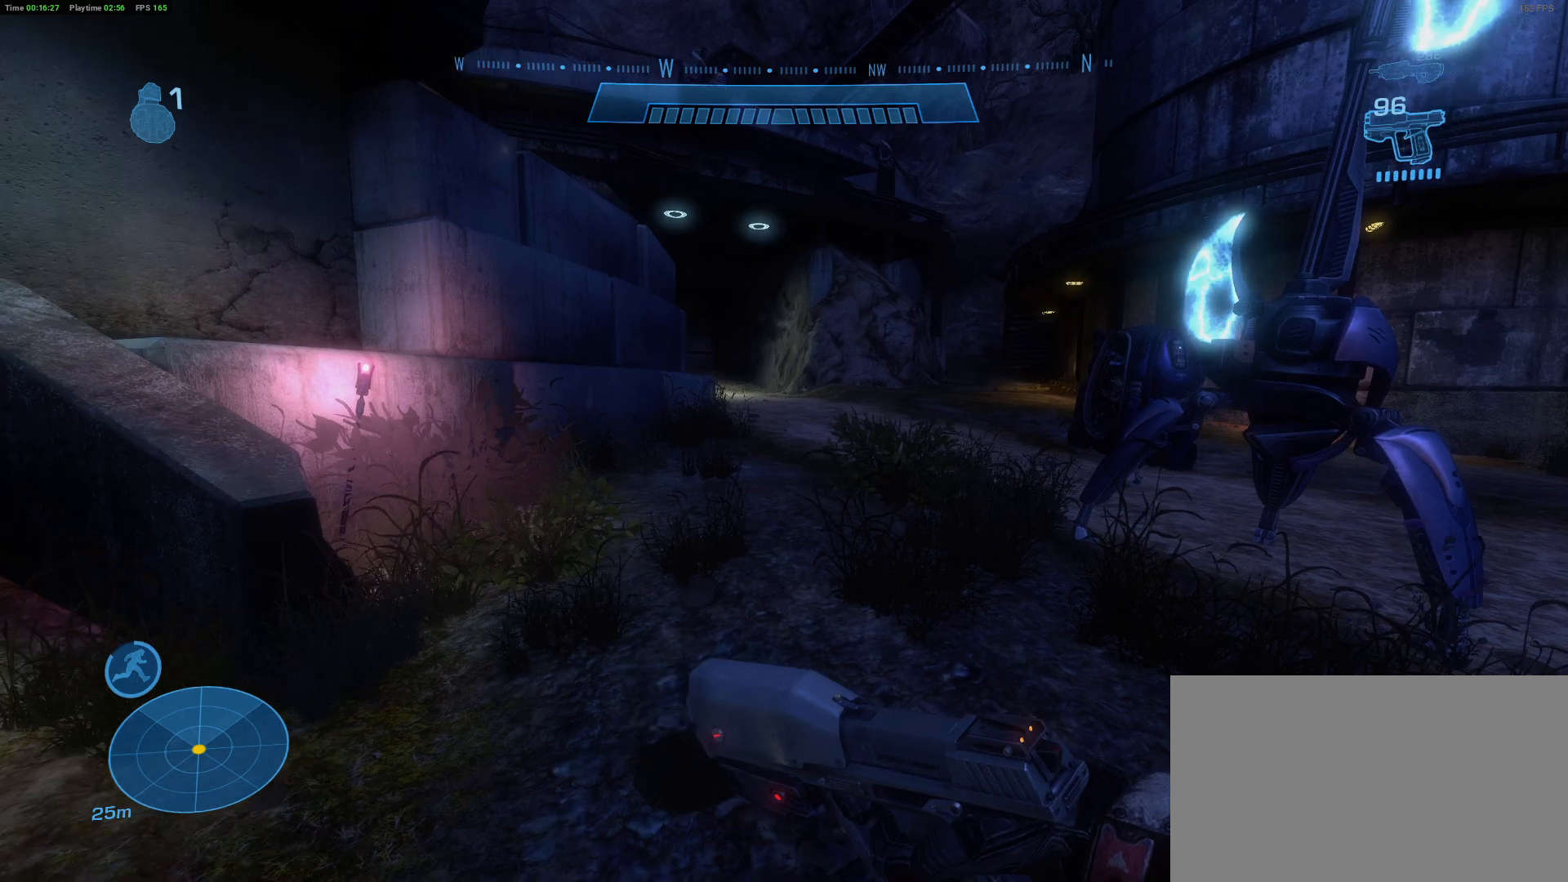
{"keys": ["a"], "mouse": [], "mouse_move": "left", "events": [[267, "shift", "up"], [317, "w", "up"], [417, "d", "up"], [500, "a", "down"]]}